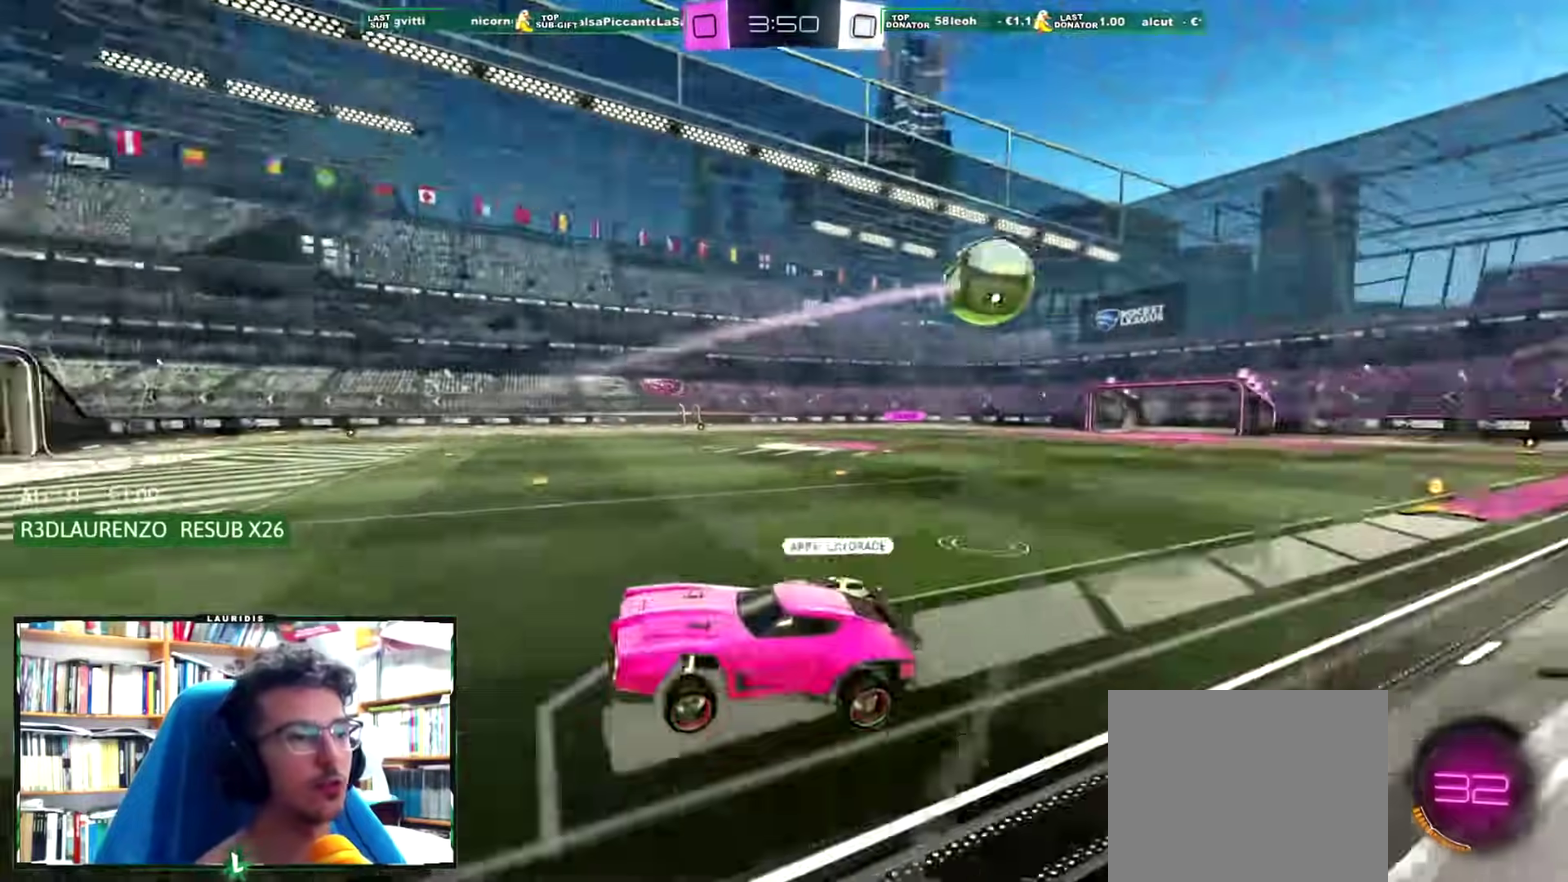
Gameplay with a controller (PlayStation layout); each line is a JSON object with the inputs held at the frame after it. "events" lists button and stick changes between this image and that frame as [ms after this image, input, new state], when the widget could be followed in between.
{"buttons": ["R2"], "left_stick": "center", "right_stick": "center", "events": [[67, "SQUARE", "down"], [117, "left_stick", "right"], [150, "SQUARE", "up"], [484, "left_stick", "center"]]}
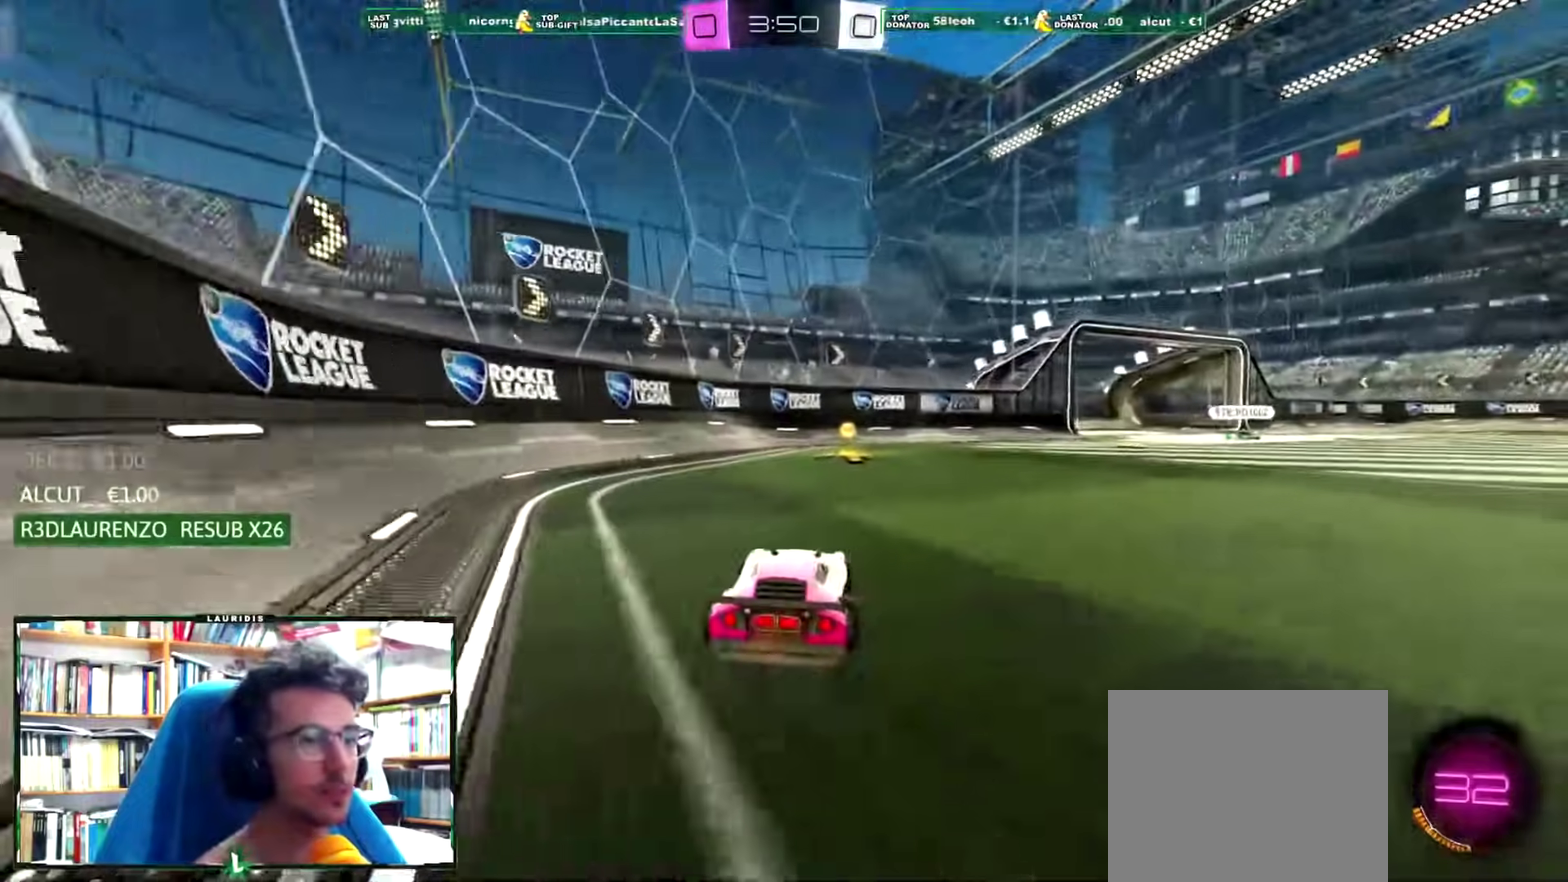
{"buttons": [], "left_stick": "right", "right_stick": "center", "events": [[67, "left_stick", "left"], [84, "SQUARE", "down"], [167, "left_stick", "center"], [184, "SQUARE", "up"], [284, "left_stick", "right"], [334, "L1", "down"], [384, "R2", "up"], [467, "L1", "up"]]}
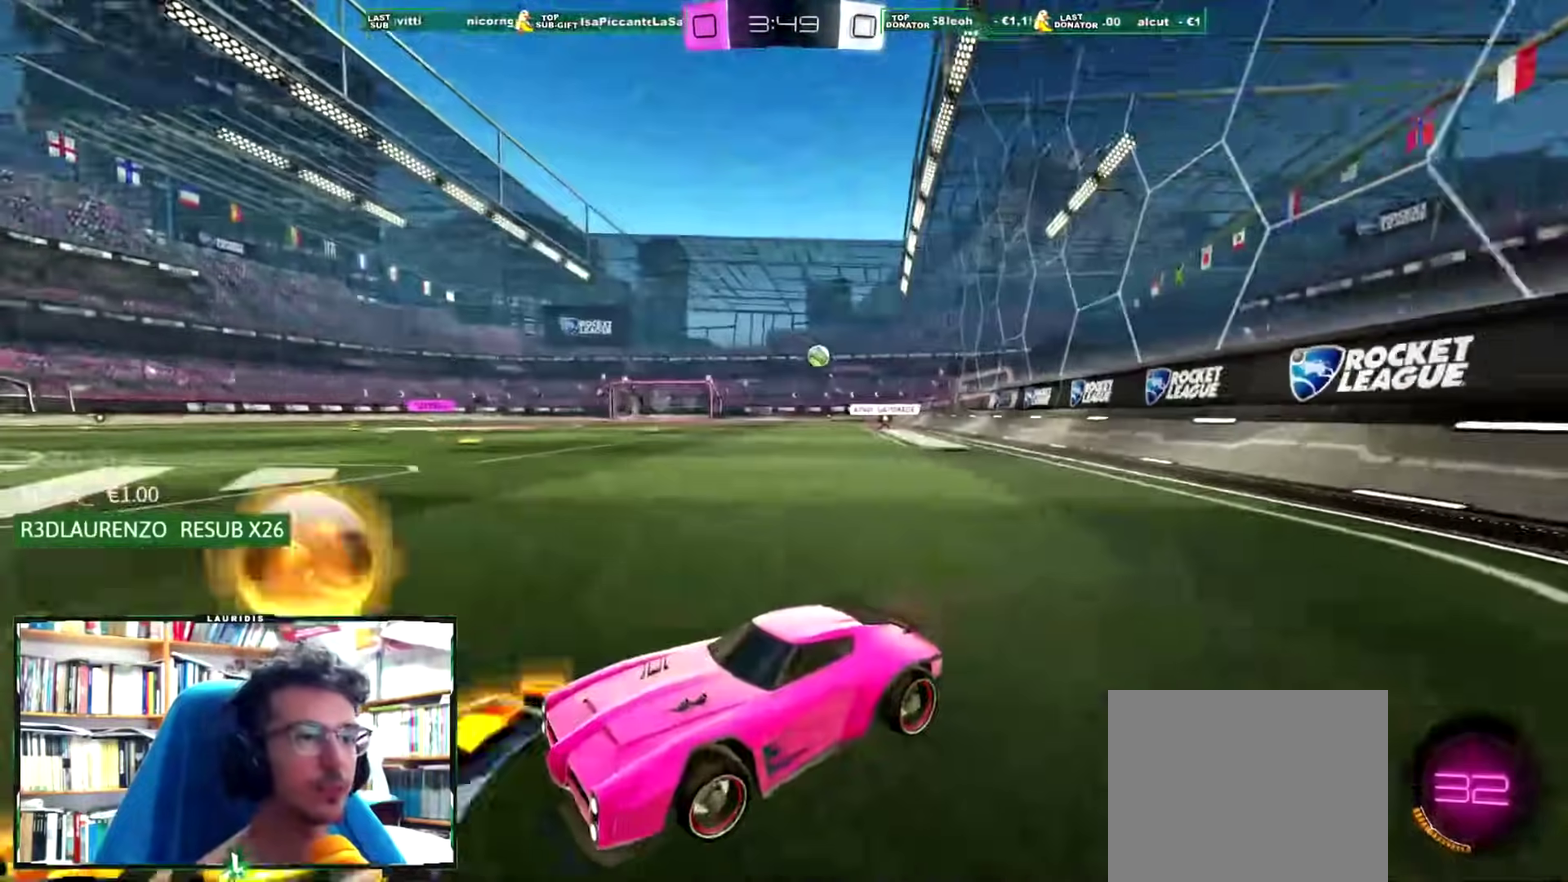
{"buttons": ["R2"], "left_stick": "right", "right_stick": "center", "events": [[50, "R2", "down"], [400, "R1", "down"], [450, "R1", "up"]]}
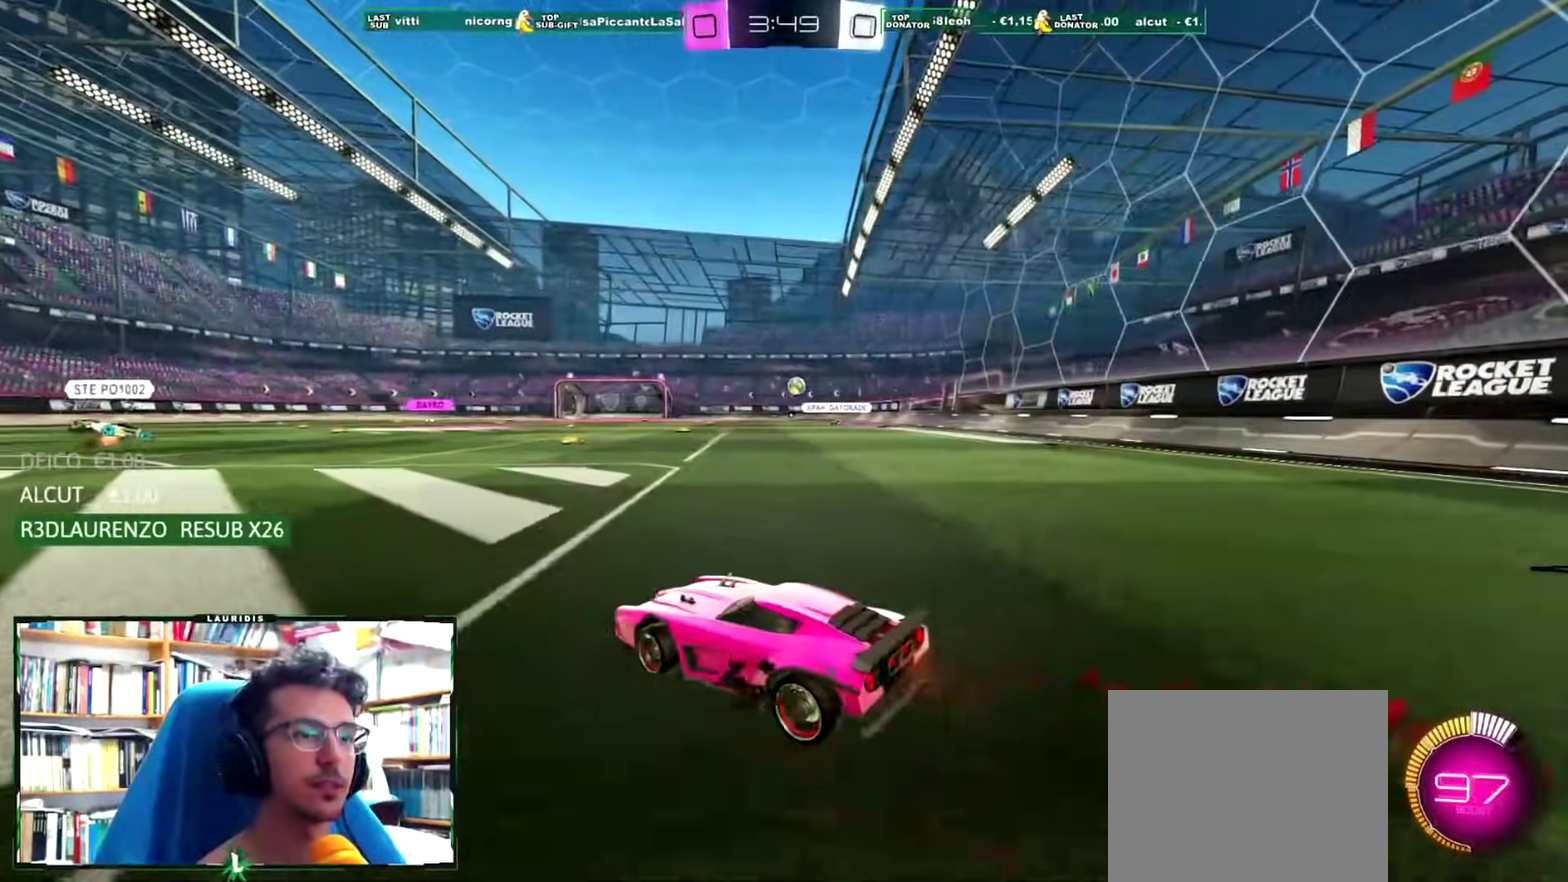
{"buttons": ["R1", "R2"], "left_stick": "center", "right_stick": "center", "events": [[50, "R1", "down"], [234, "left_stick", "up-right"], [317, "left_stick", "center"]]}
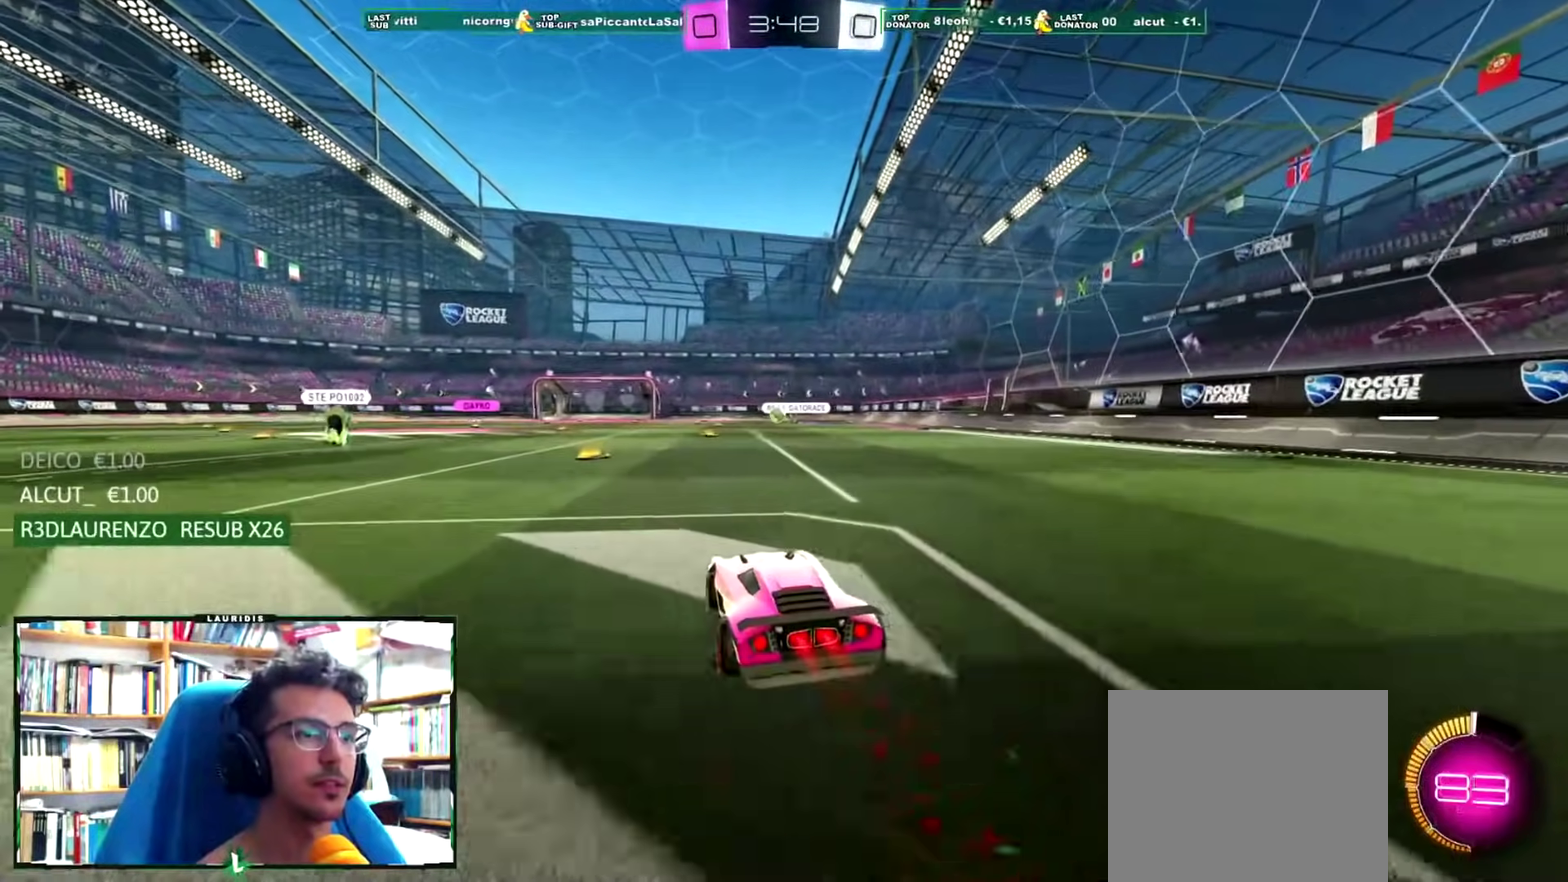
{"buttons": ["R2"], "left_stick": "center", "right_stick": "center", "events": [[200, "R1", "up"]]}
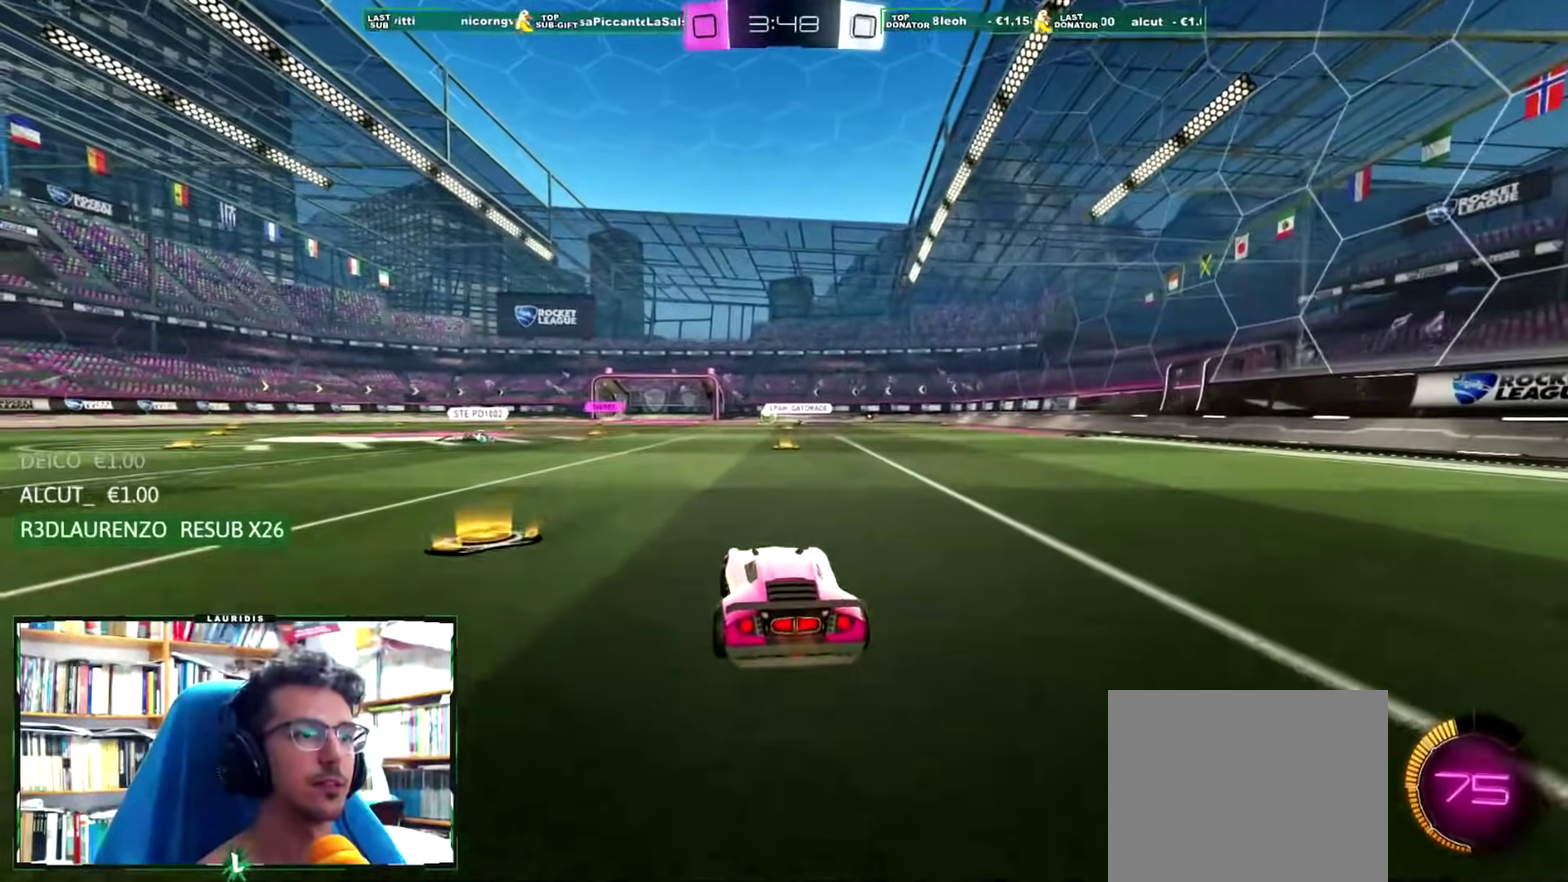
{"buttons": ["R2"], "left_stick": "center", "right_stick": "center", "events": [[67, "left_stick", "up-right"], [150, "left_stick", "center"]]}
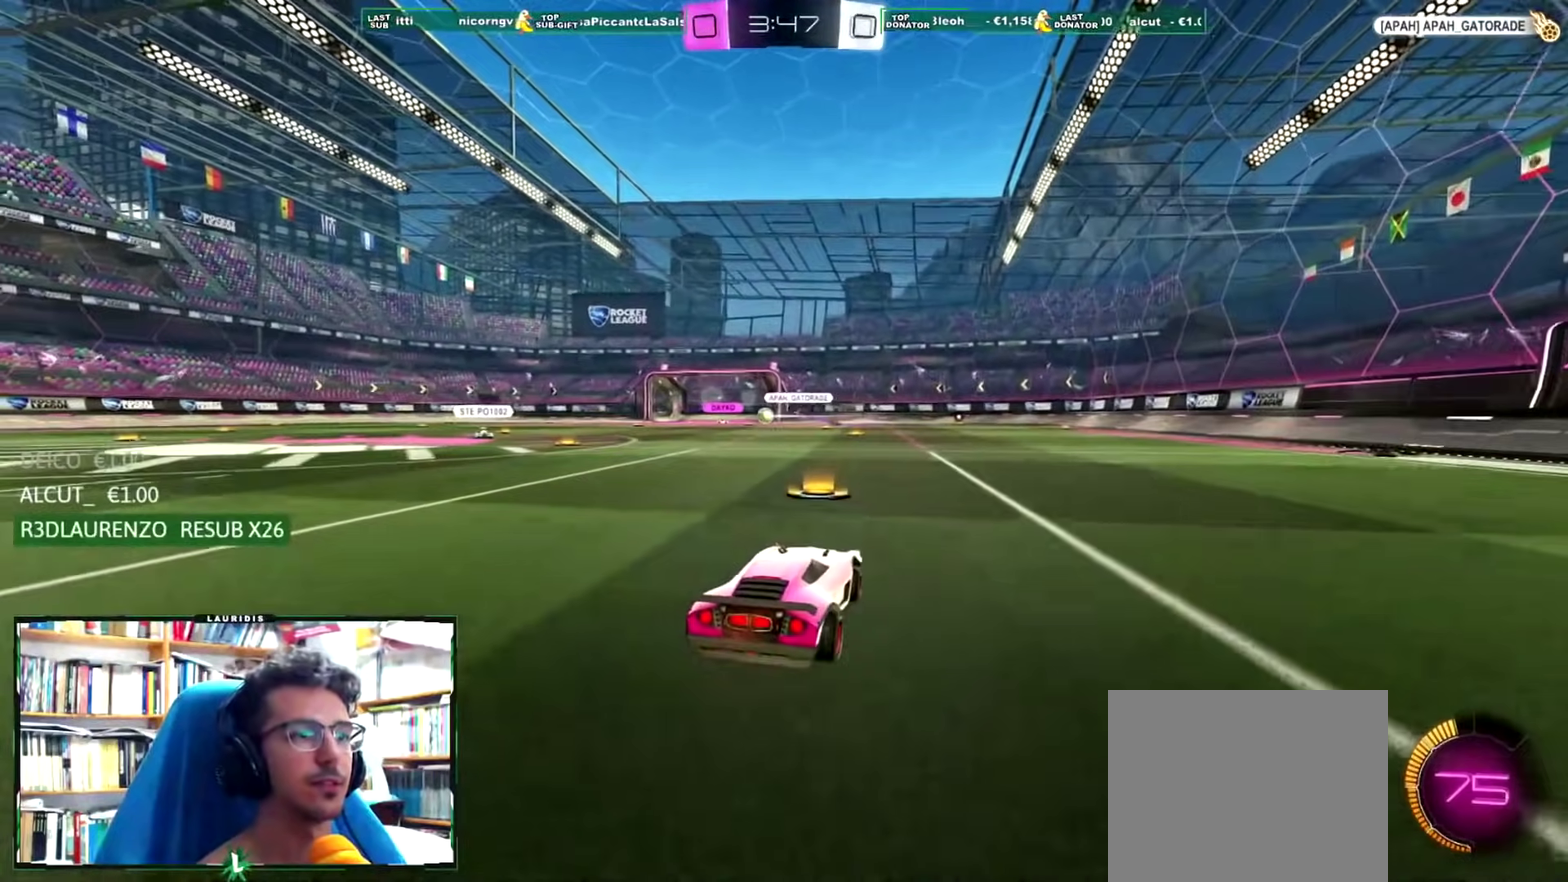
{"buttons": ["R2"], "left_stick": "center", "right_stick": "center", "events": [[367, "left_stick", "left"], [417, "left_stick", "center"]]}
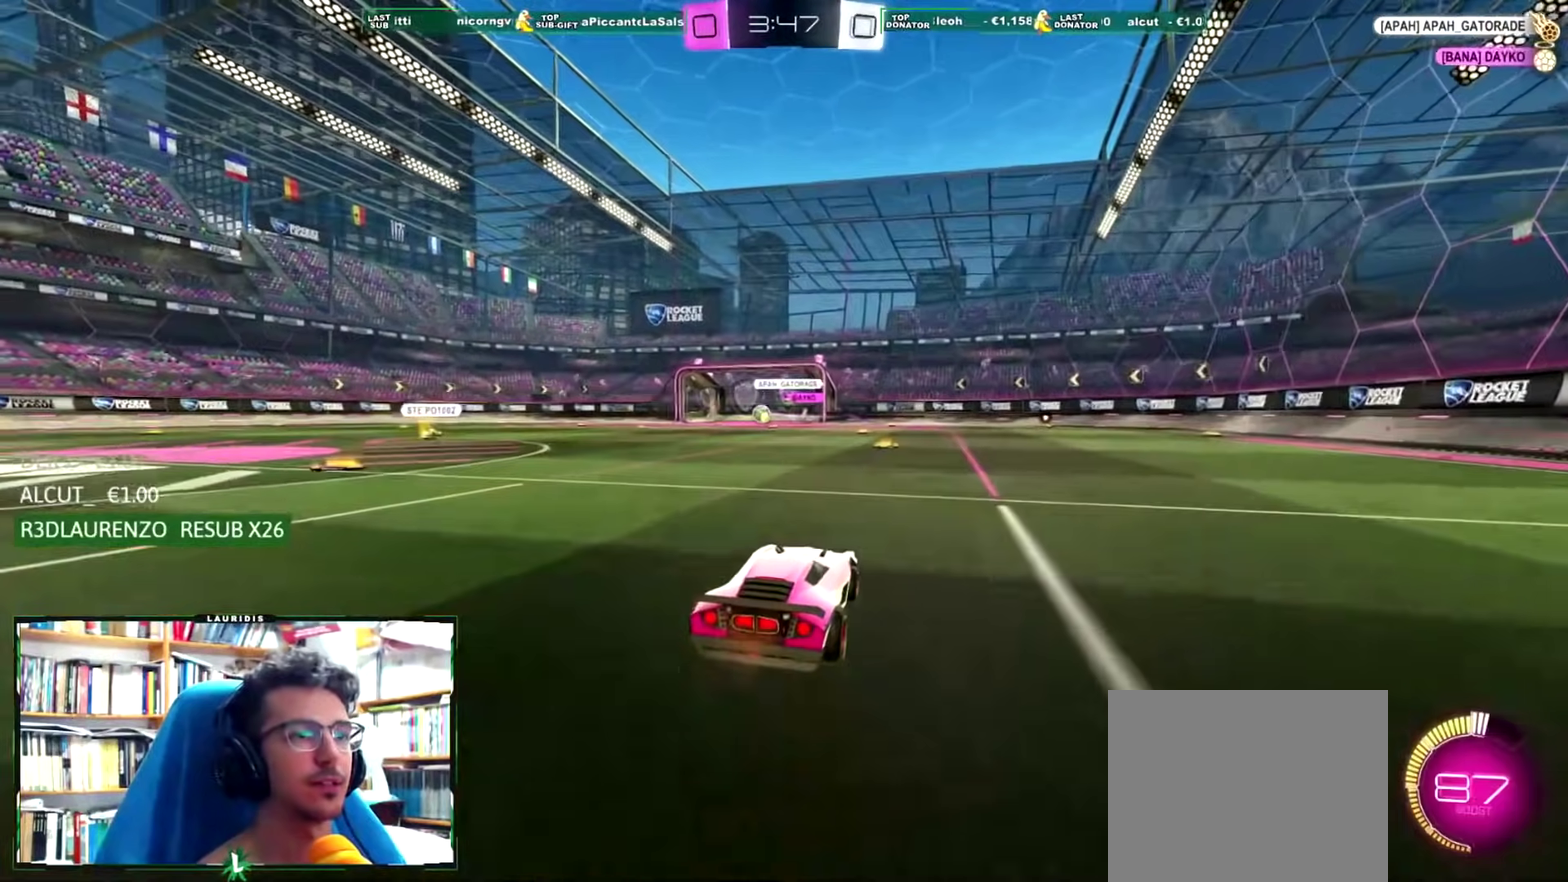
{"buttons": ["R1", "R2"], "left_stick": "up-right", "right_stick": "center", "events": [[50, "left_stick", "left"], [200, "R1", "down"], [234, "left_stick", "center"], [284, "R1", "up"], [367, "R1", "down"], [434, "left_stick", "up-right"]]}
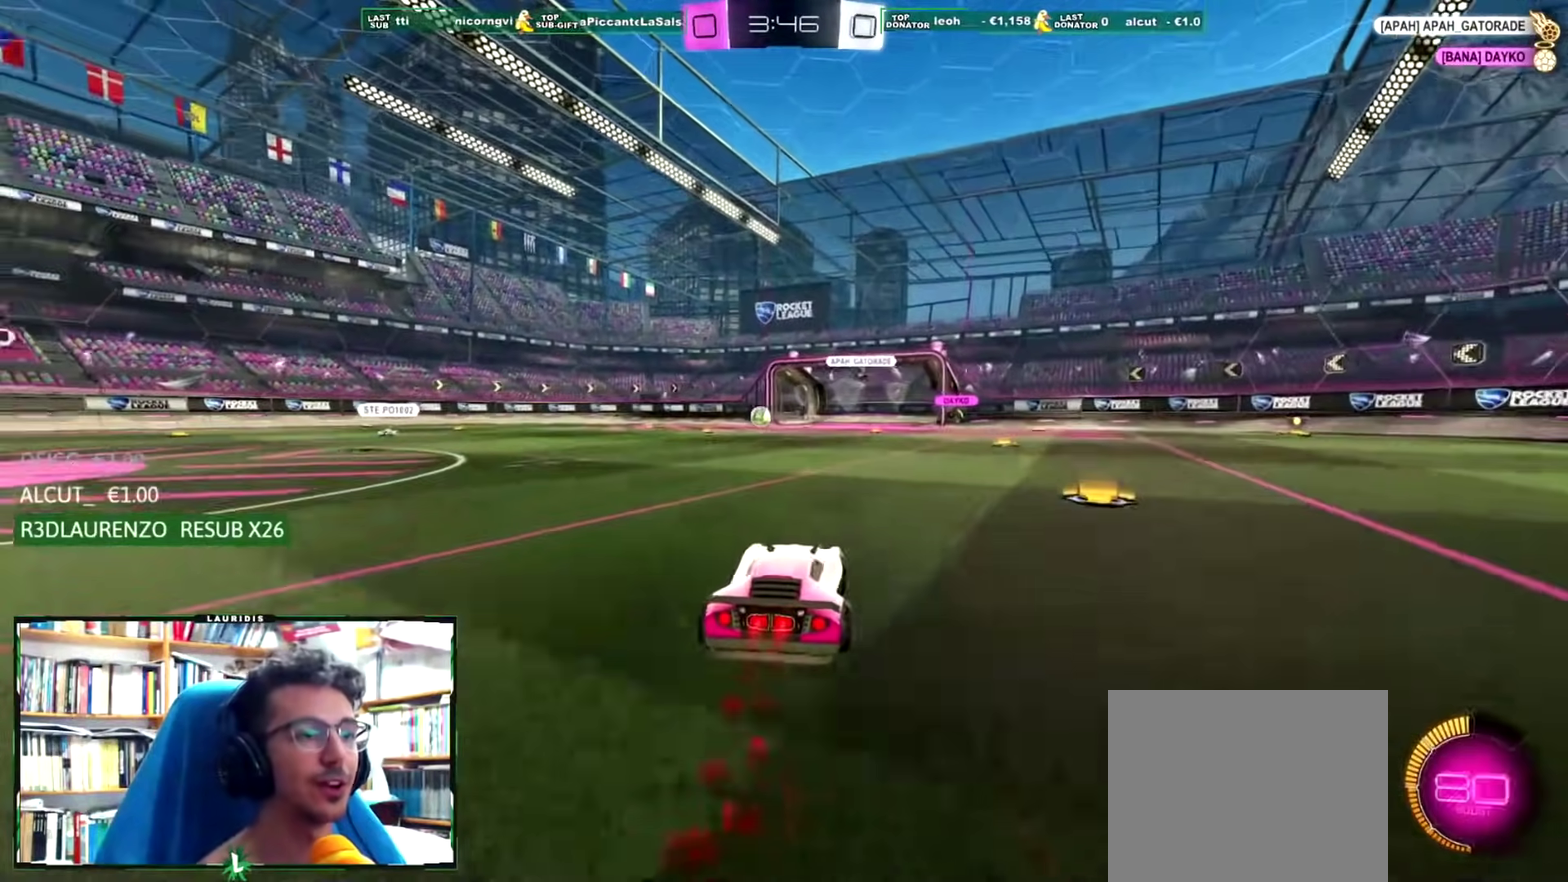
{"buttons": ["SQUARE", "L1"], "left_stick": "up-left", "right_stick": "center", "events": [[16, "CROSS", "down"], [16, "left_stick", "up"], [83, "L1", "down"], [166, "SQUARE", "down"], [166, "left_stick", "up-left"], [217, "left_stick", "down-right"], [267, "left_stick", "up-left"], [300, "CROSS", "up"], [333, "R1", "up"], [333, "SQUARE", "up"], [433, "R2", "up"], [433, "SQUARE", "down"]]}
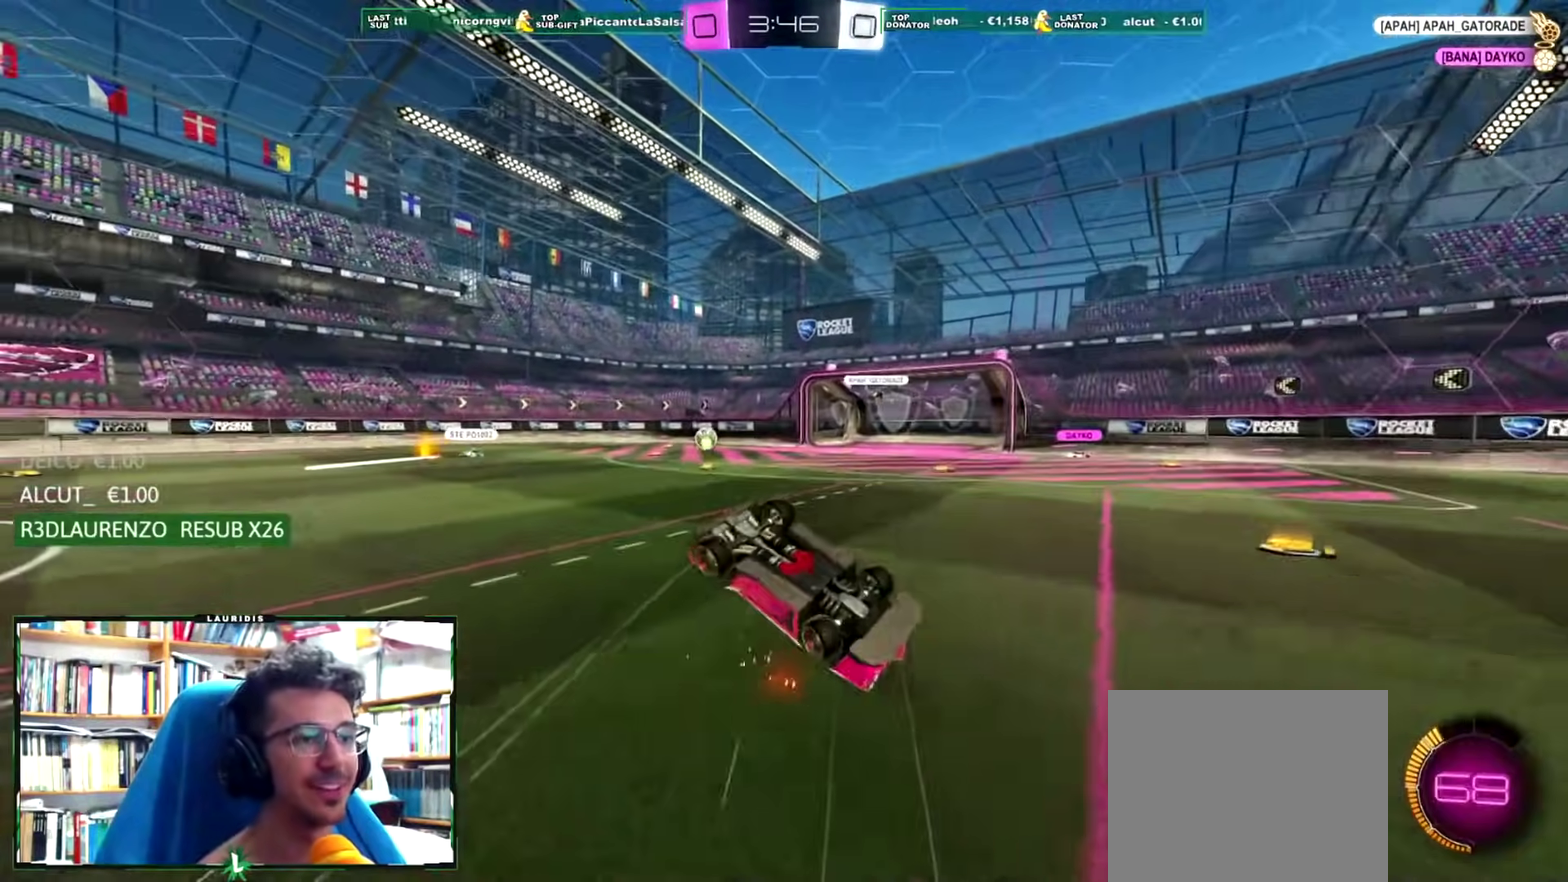
{"buttons": [], "left_stick": "center", "right_stick": "center", "events": [[50, "SQUARE", "up"], [67, "left_stick", "center"], [84, "L1", "up"]]}
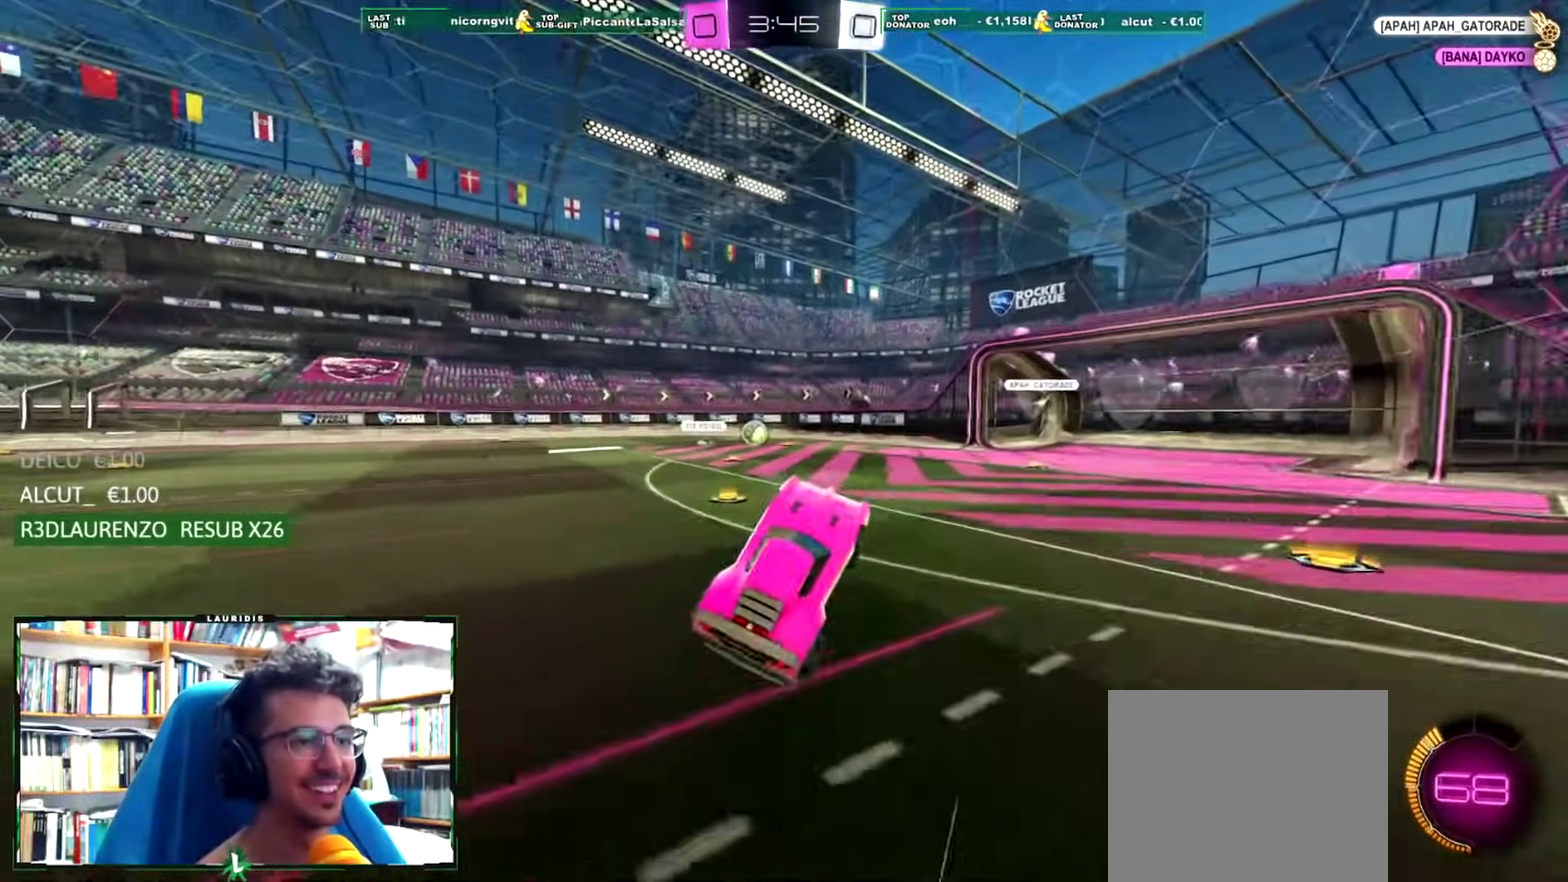
{"buttons": [], "left_stick": "center", "right_stick": "center", "events": []}
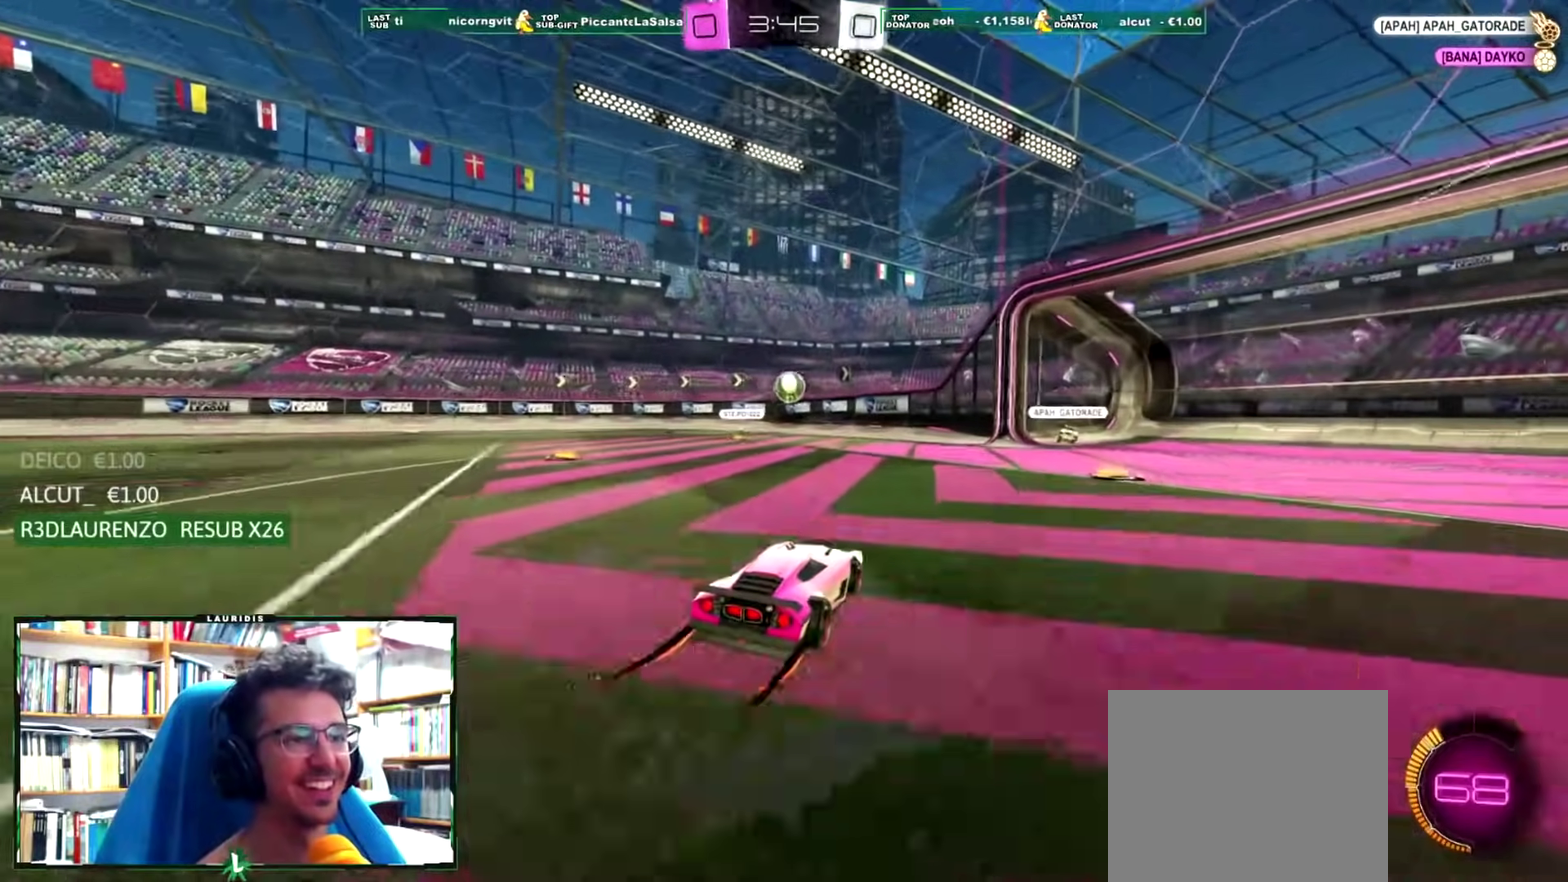
{"buttons": ["L2"], "left_stick": "left", "right_stick": "center", "events": [[67, "R2", "down"], [250, "left_stick", "left"], [317, "L1", "down"], [417, "L1", "up"], [467, "L2", "down"], [467, "R2", "up"]]}
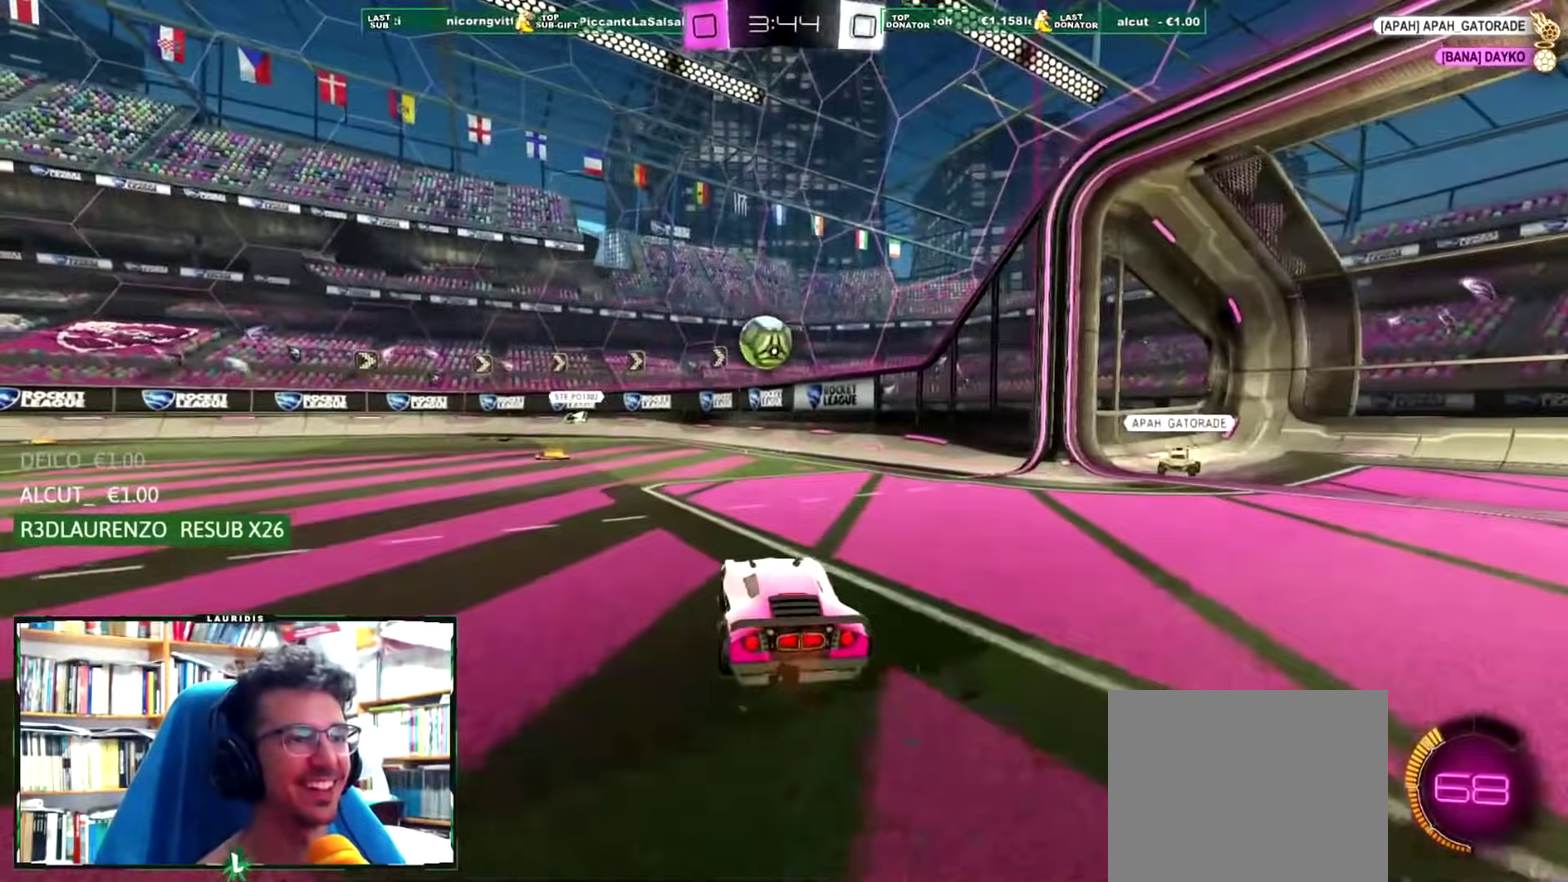
{"buttons": ["R2"], "left_stick": "center", "right_stick": "center", "events": [[116, "R2", "down"], [133, "L2", "up"], [166, "left_stick", "center"], [317, "left_stick", "right"], [417, "left_stick", "center"]]}
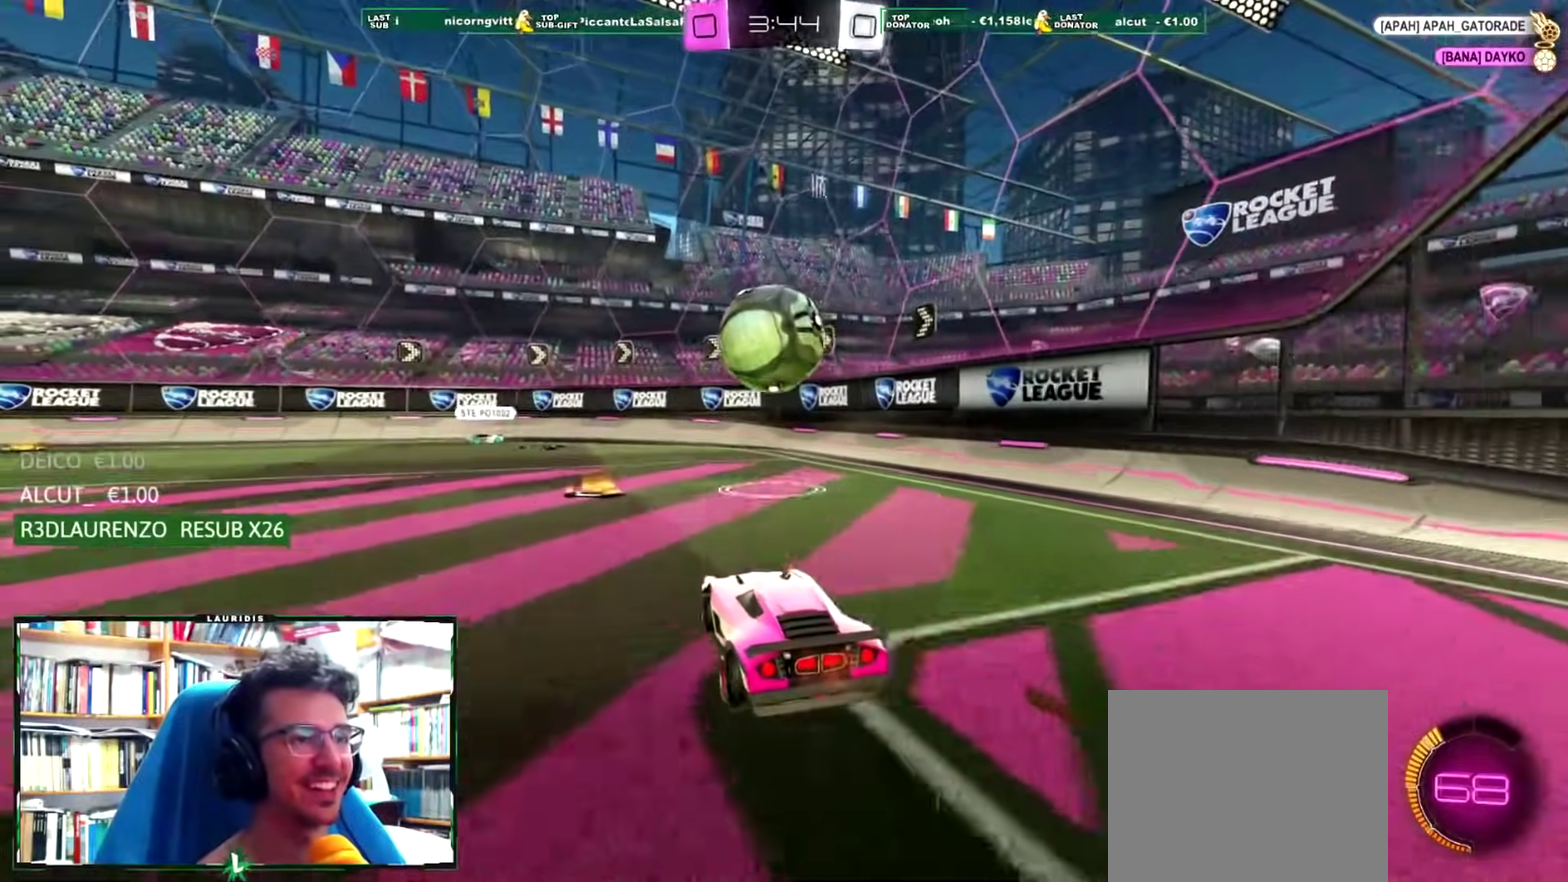
{"buttons": ["R1", "R2"], "left_stick": "right", "right_stick": "center", "events": [[100, "left_stick", "left"], [267, "R1", "down"], [367, "left_stick", "center"], [484, "left_stick", "right"]]}
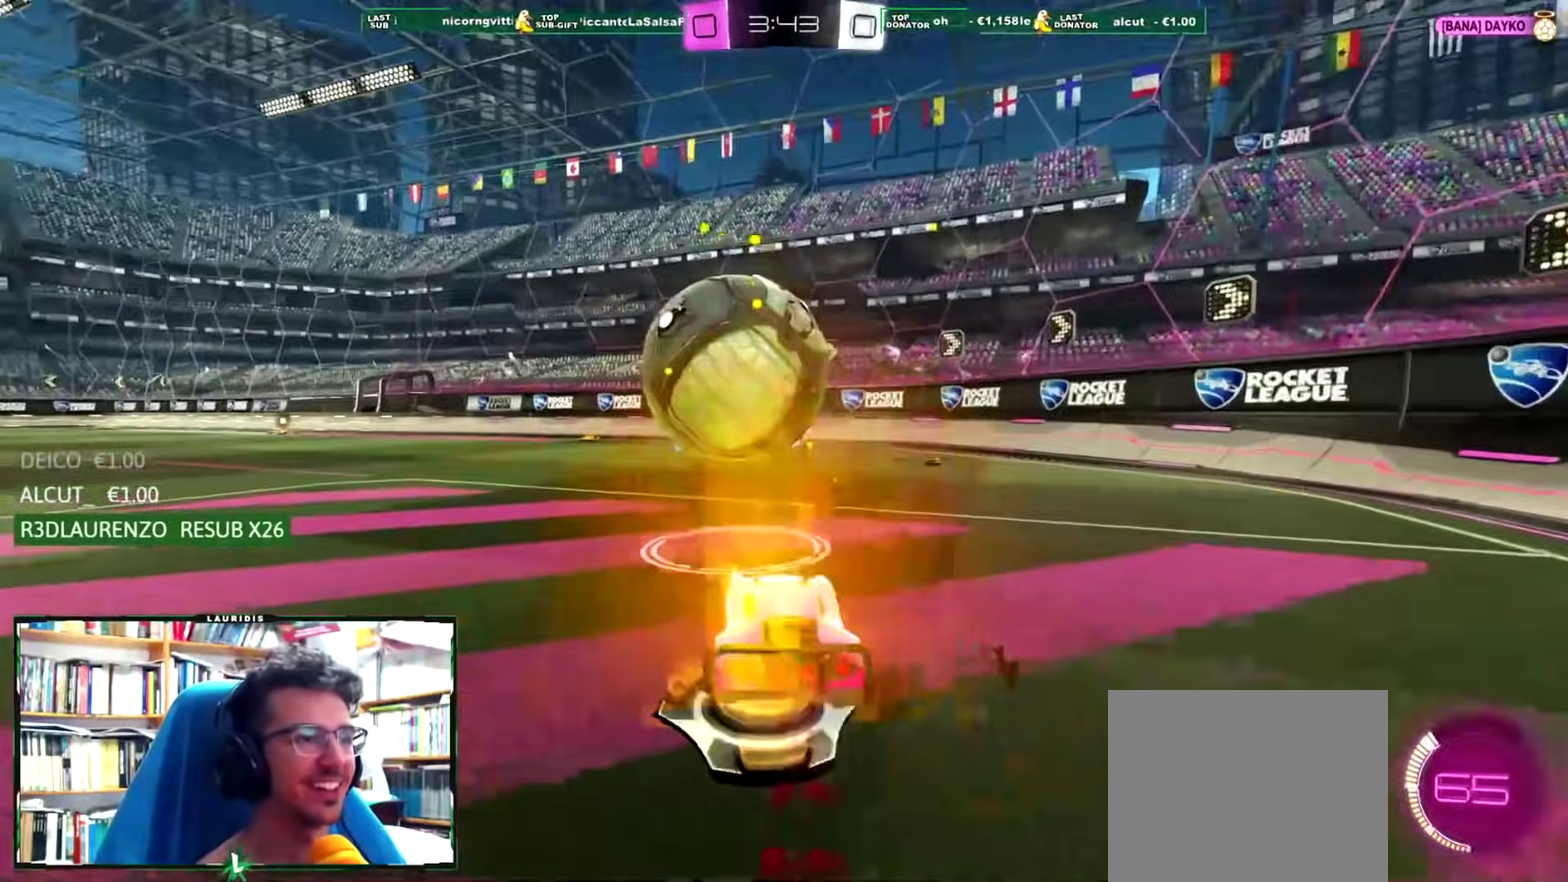
{"buttons": ["R1", "R2"], "left_stick": "center", "right_stick": "center", "events": [[66, "left_stick", "center"], [417, "left_stick", "left"], [500, "left_stick", "center"]]}
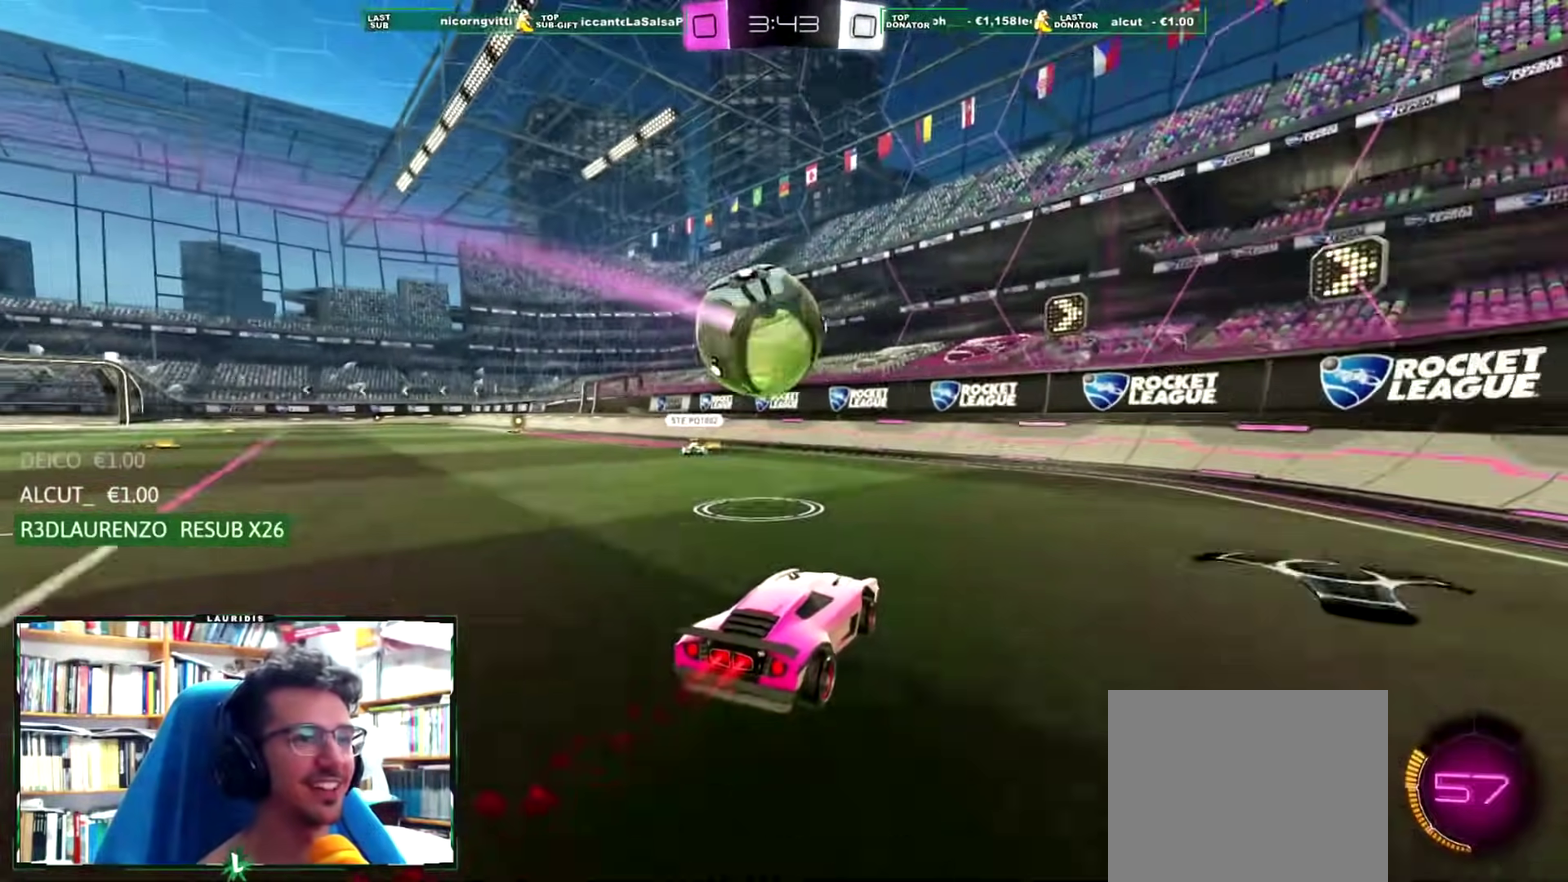
{"buttons": ["R1", "R2"], "left_stick": "left", "right_stick": "center", "events": [[451, "left_stick", "left"]]}
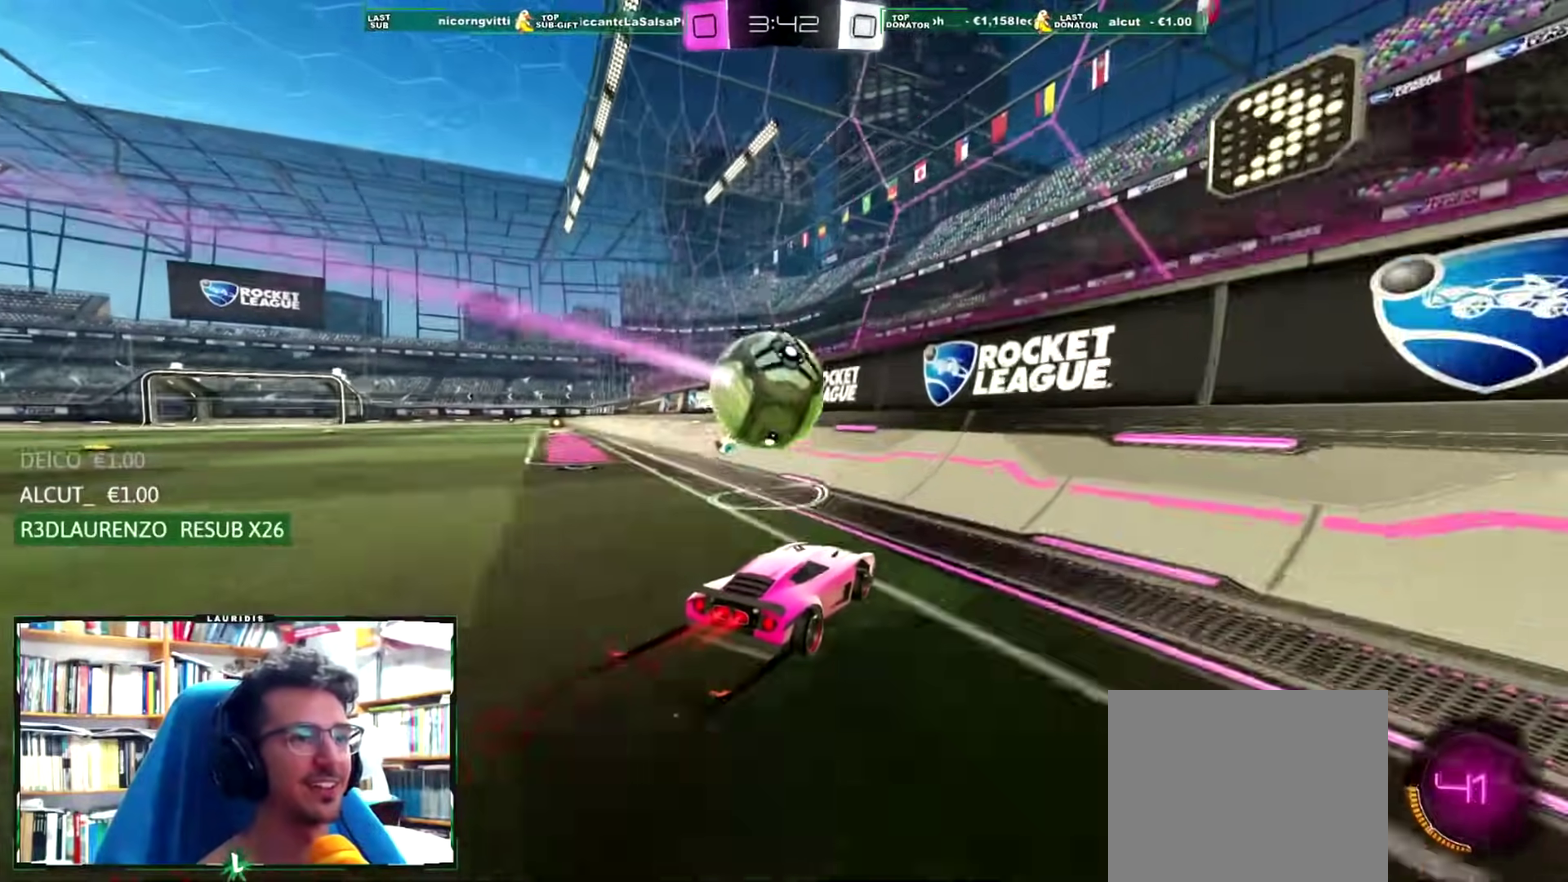
{"buttons": ["R1", "R2"], "left_stick": "left", "right_stick": "center", "events": [[50, "left_stick", "center"], [267, "left_stick", "left"]]}
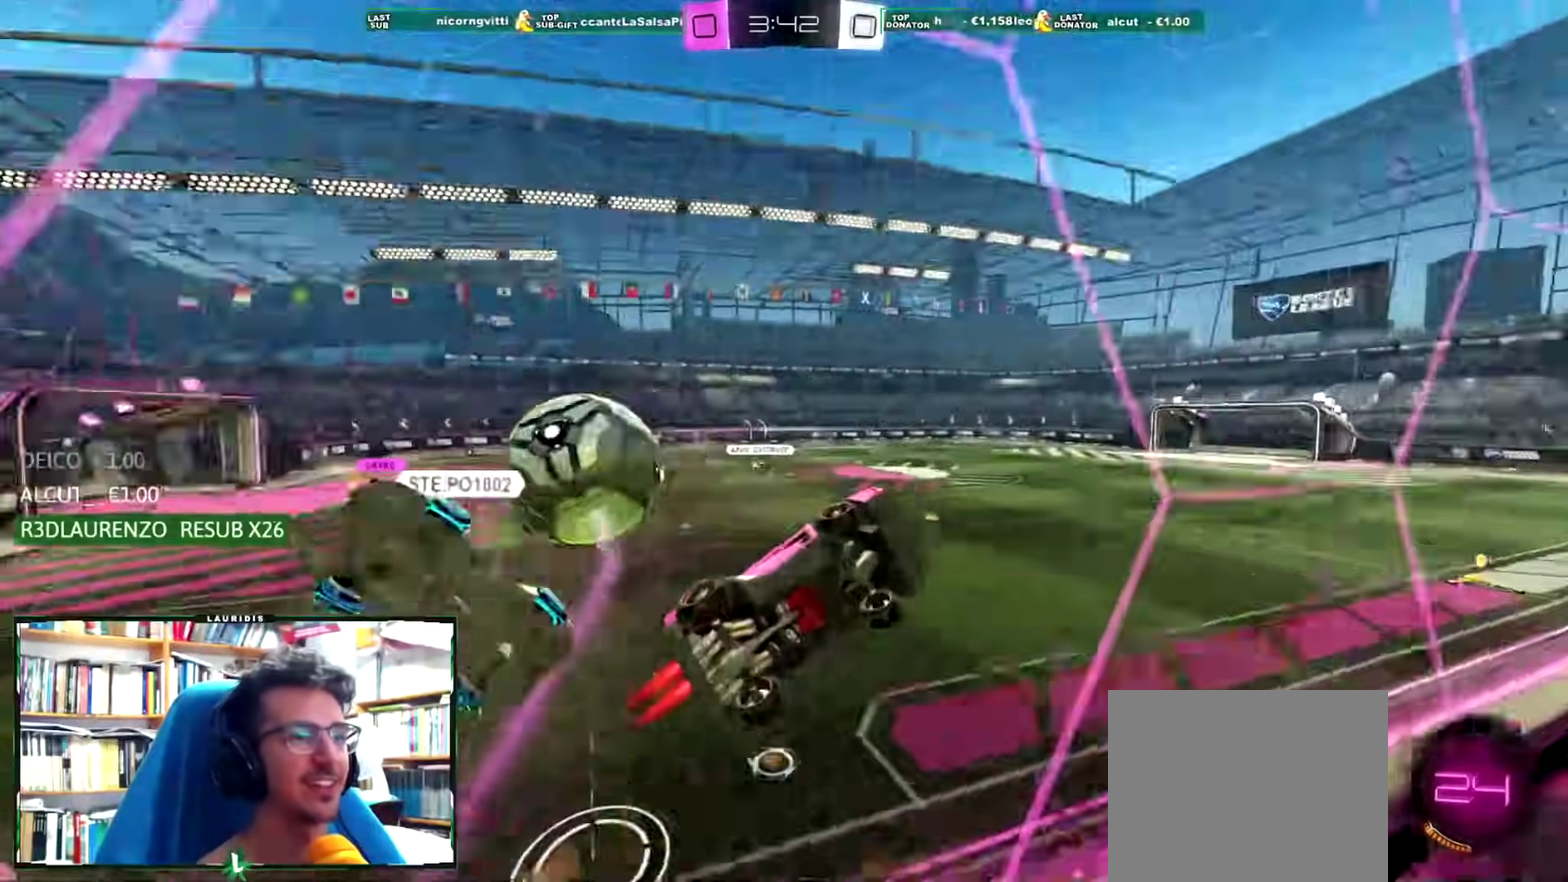
{"buttons": ["R2"], "left_stick": "left", "right_stick": "center", "events": [[34, "R1", "up"], [317, "L1", "down"], [417, "L1", "up"]]}
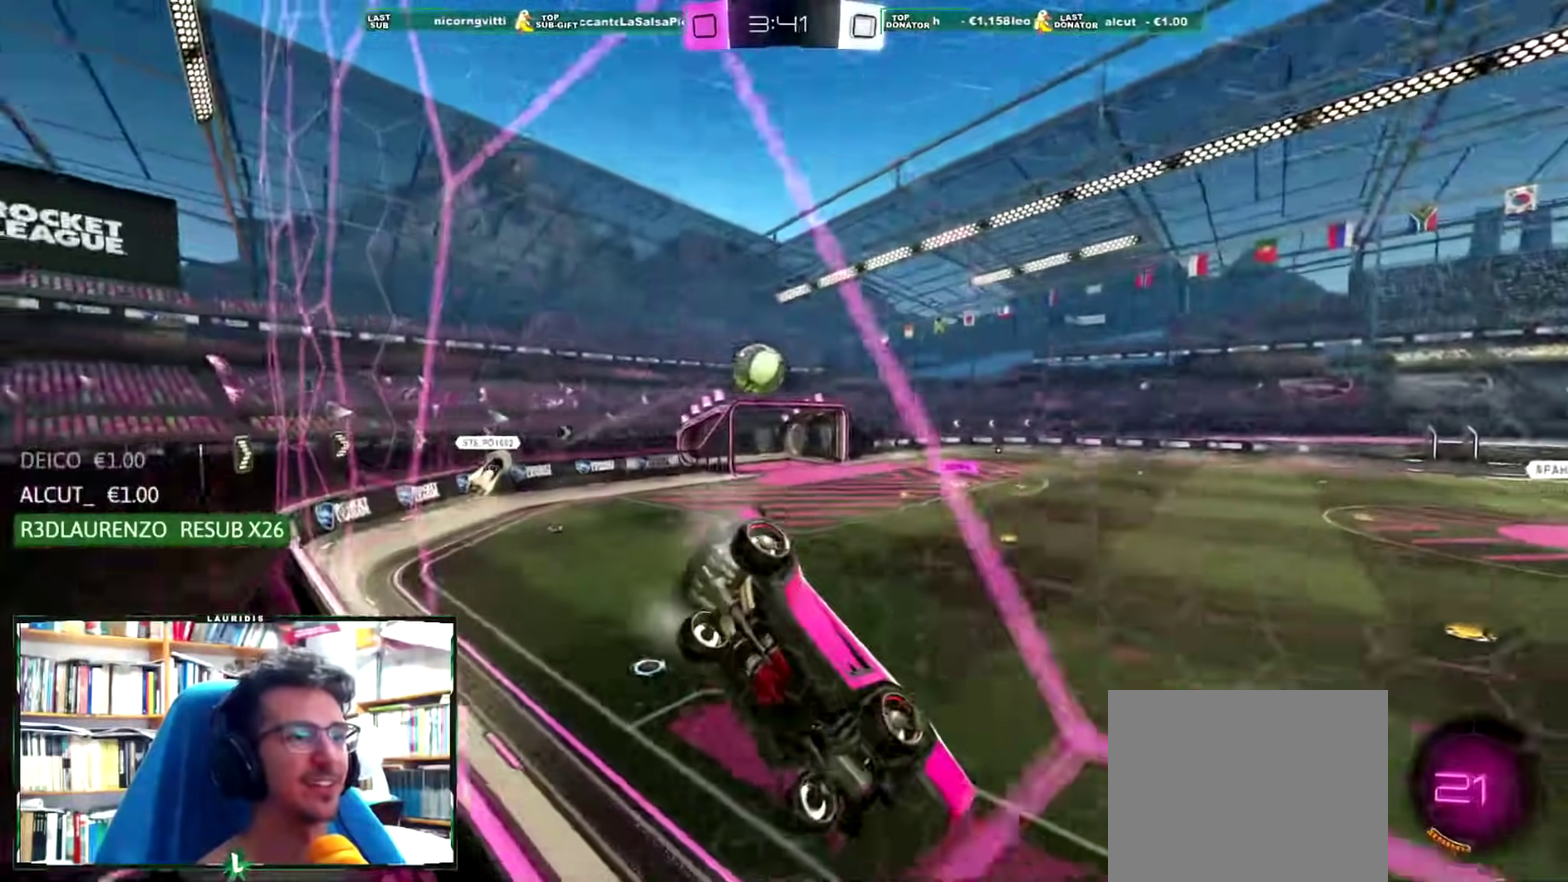
{"buttons": ["R2"], "left_stick": "right", "right_stick": "center", "events": [[16, "SQUARE", "down"], [33, "left_stick", "center"], [133, "SQUARE", "up"], [150, "left_stick", "right"], [400, "left_stick", "center"], [467, "left_stick", "right"]]}
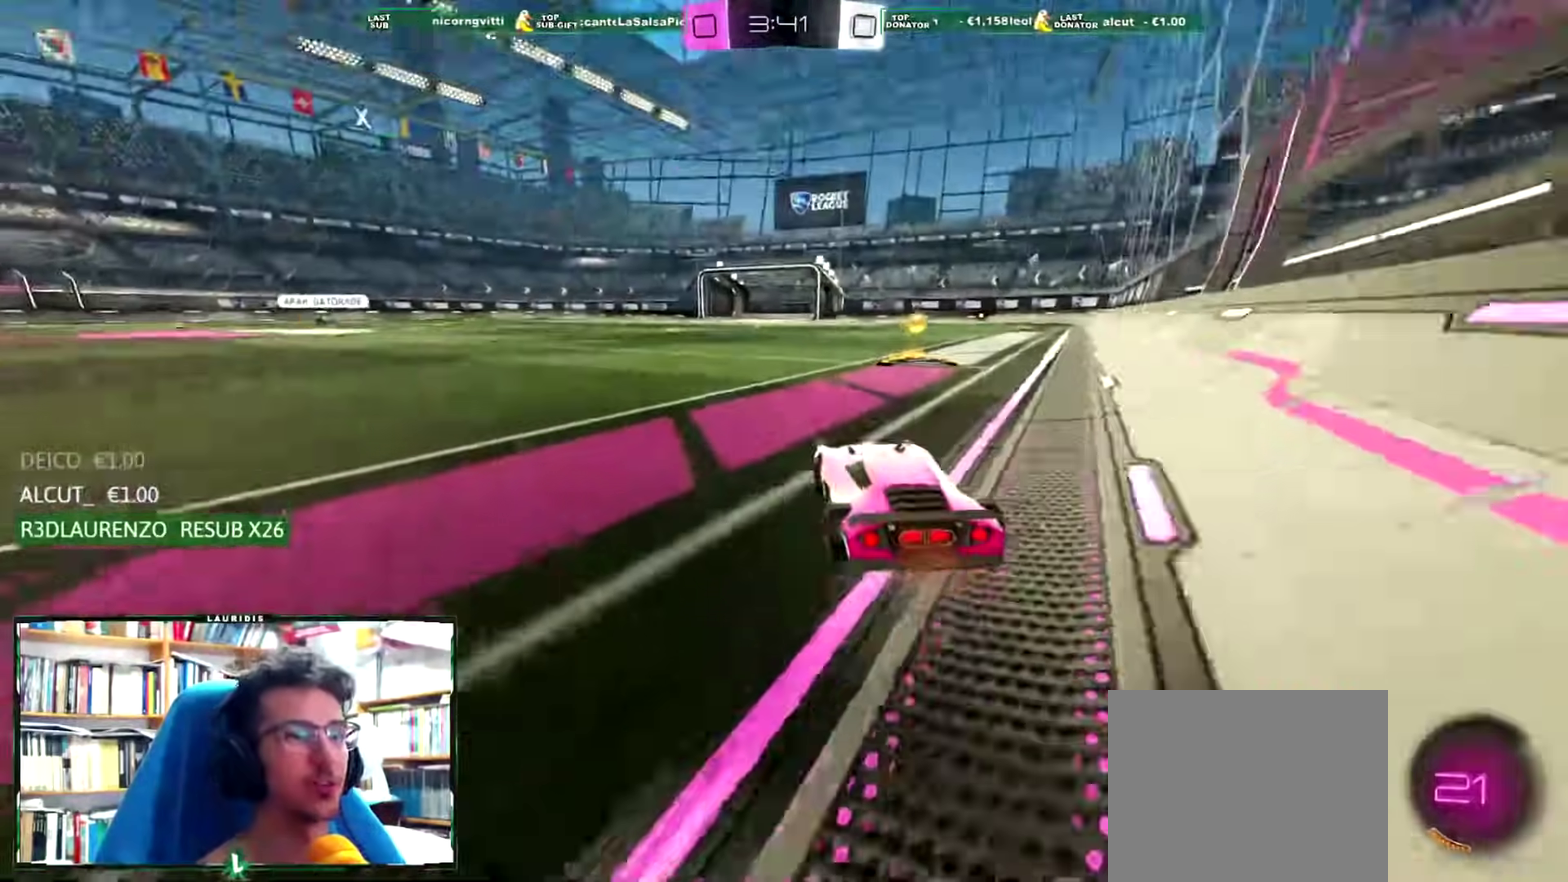
{"buttons": ["R2"], "left_stick": "left", "right_stick": "center", "events": [[50, "SQUARE", "down"], [150, "L2", "down"], [150, "SQUARE", "up"], [200, "R2", "up"], [384, "left_stick", "center"], [417, "L2", "up"], [484, "R2", "down"], [484, "left_stick", "left"]]}
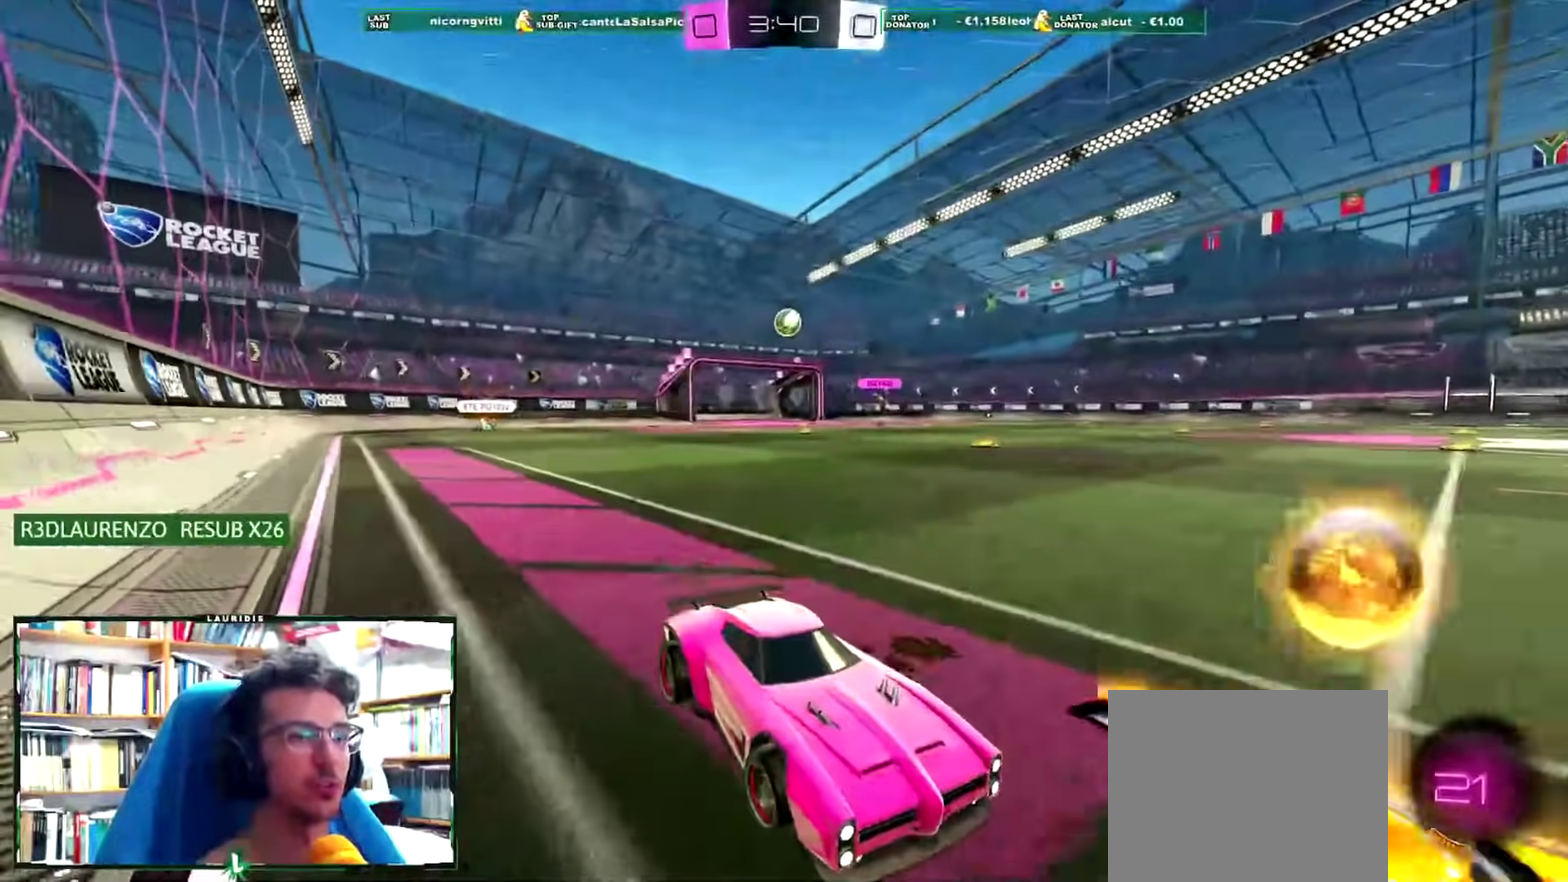
{"buttons": ["R2"], "left_stick": "left", "right_stick": "center", "events": [[133, "R2", "up"], [166, "L1", "down"], [317, "L1", "up"], [350, "R2", "down"]]}
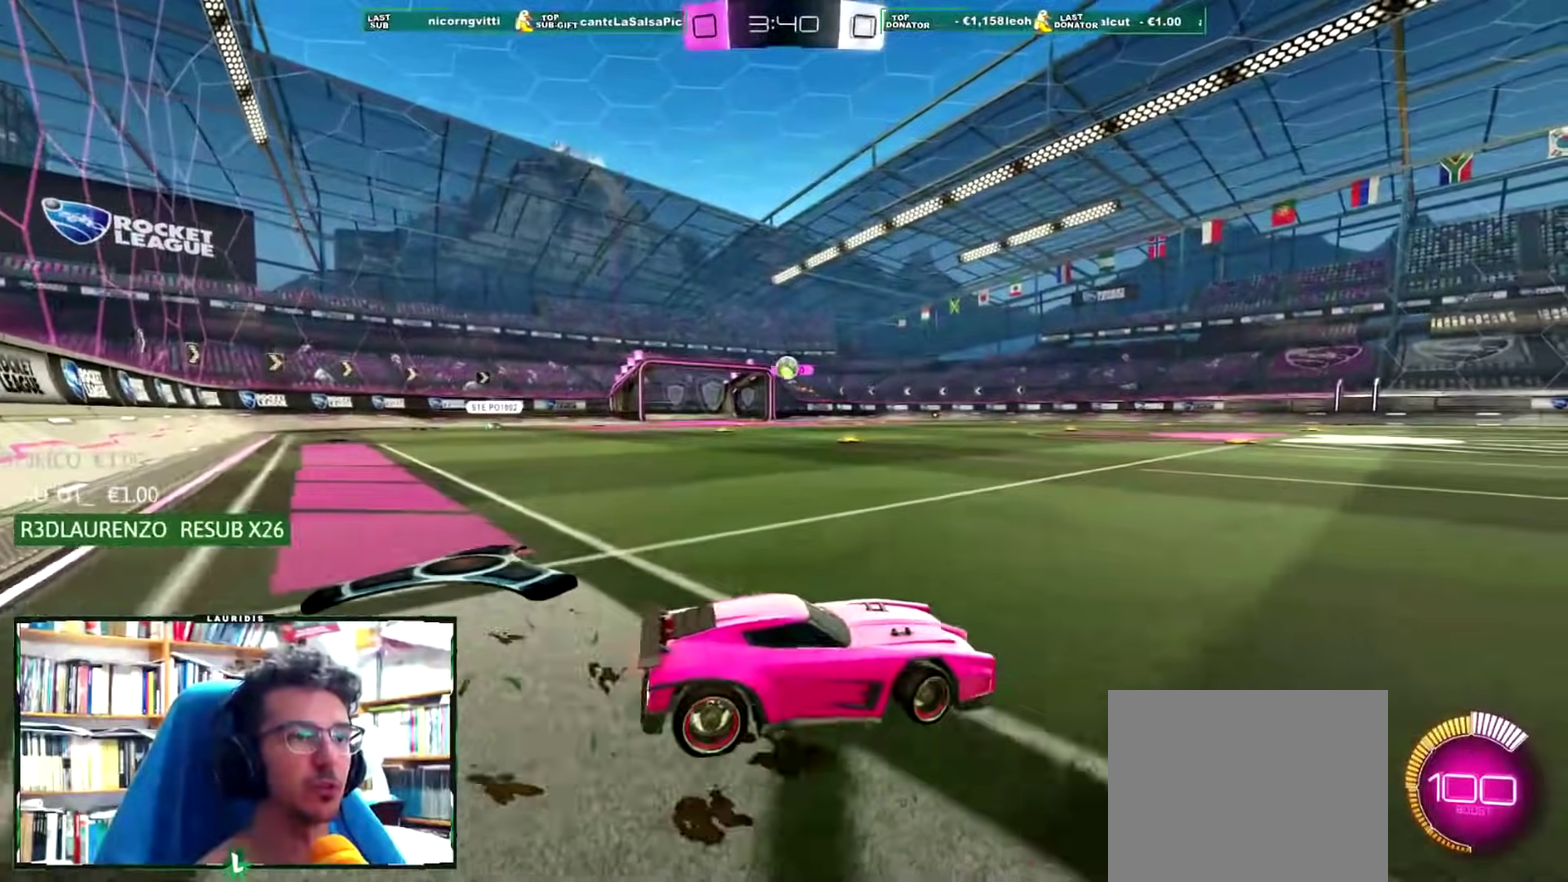
{"buttons": ["R1", "R2"], "left_stick": "center", "right_stick": "center", "events": [[234, "left_stick", "center"], [350, "left_stick", "left"], [467, "left_stick", "center"], [501, "R1", "down"]]}
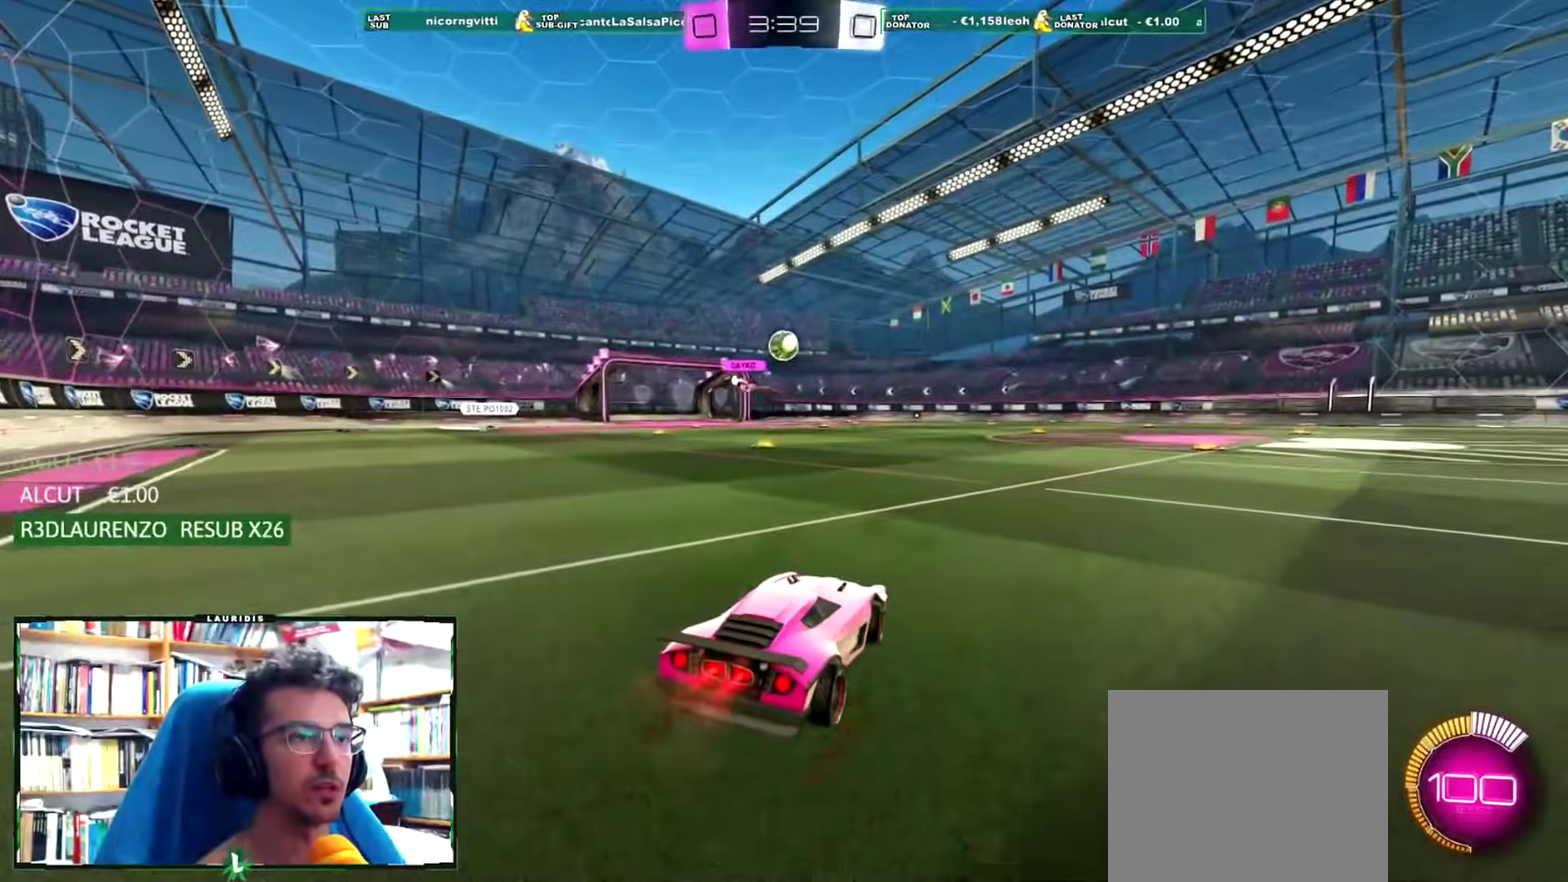
{"buttons": ["L1"], "left_stick": "down-right", "right_stick": "center", "events": [[116, "left_stick", "down-left"], [133, "CROSS", "down"], [200, "R1", "up"], [200, "left_stick", "down"], [233, "R2", "up"], [250, "CROSS", "up"], [250, "L1", "down"], [317, "left_stick", "right"], [367, "left_stick", "down-right"]]}
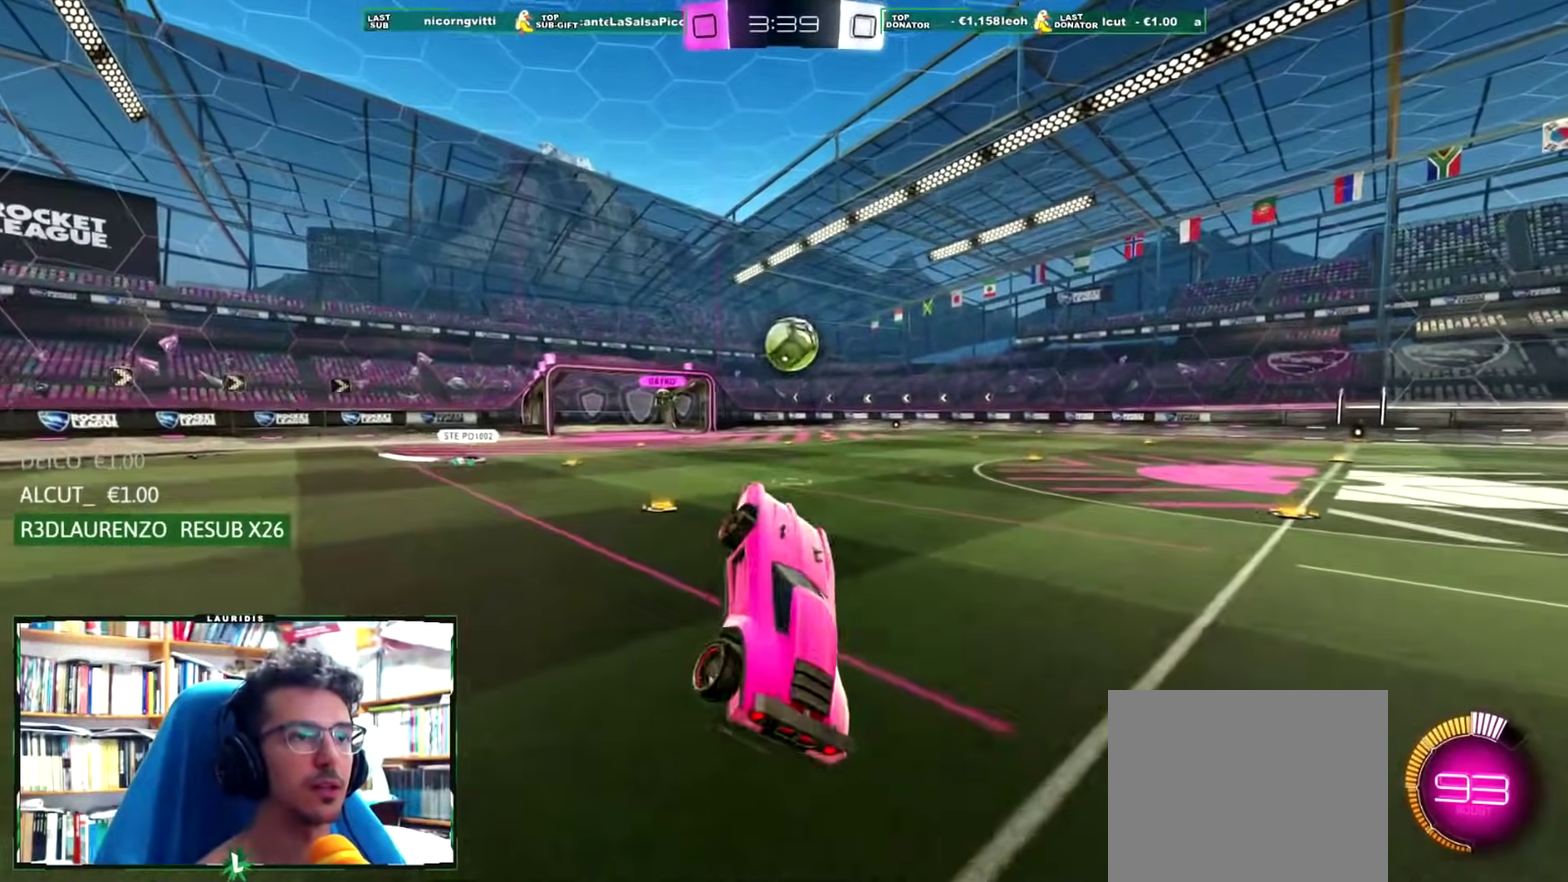
{"buttons": [], "left_stick": "up-right", "right_stick": "center", "events": [[217, "L1", "up"], [300, "left_stick", "center"], [401, "left_stick", "up-right"]]}
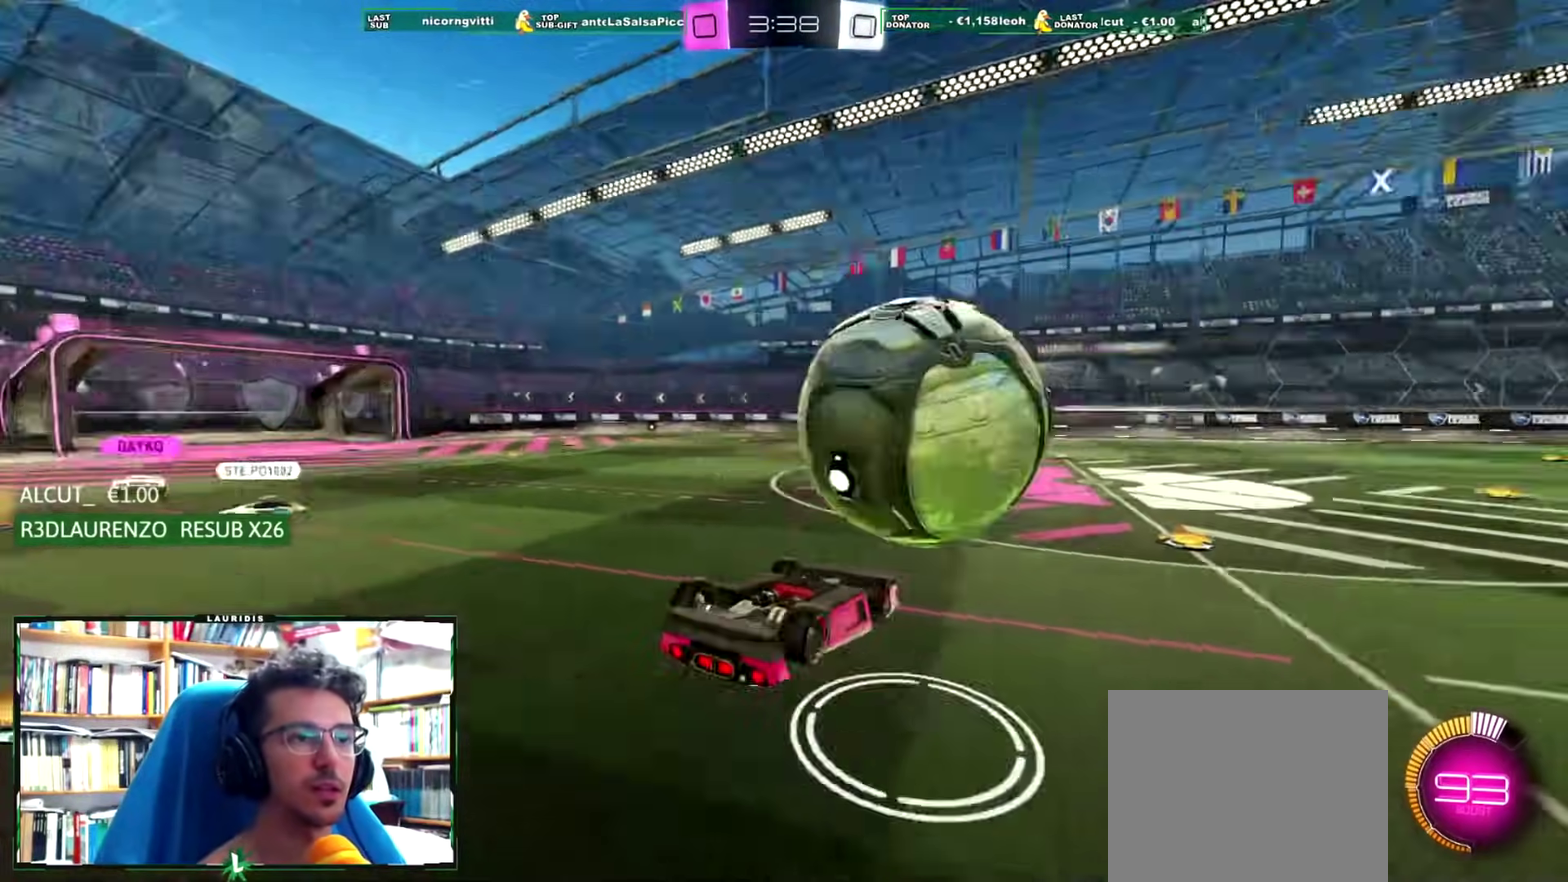
{"buttons": [], "left_stick": "center", "right_stick": "center", "events": [[16, "CROSS", "down"], [383, "left_stick", "center"], [400, "CROSS", "up"]]}
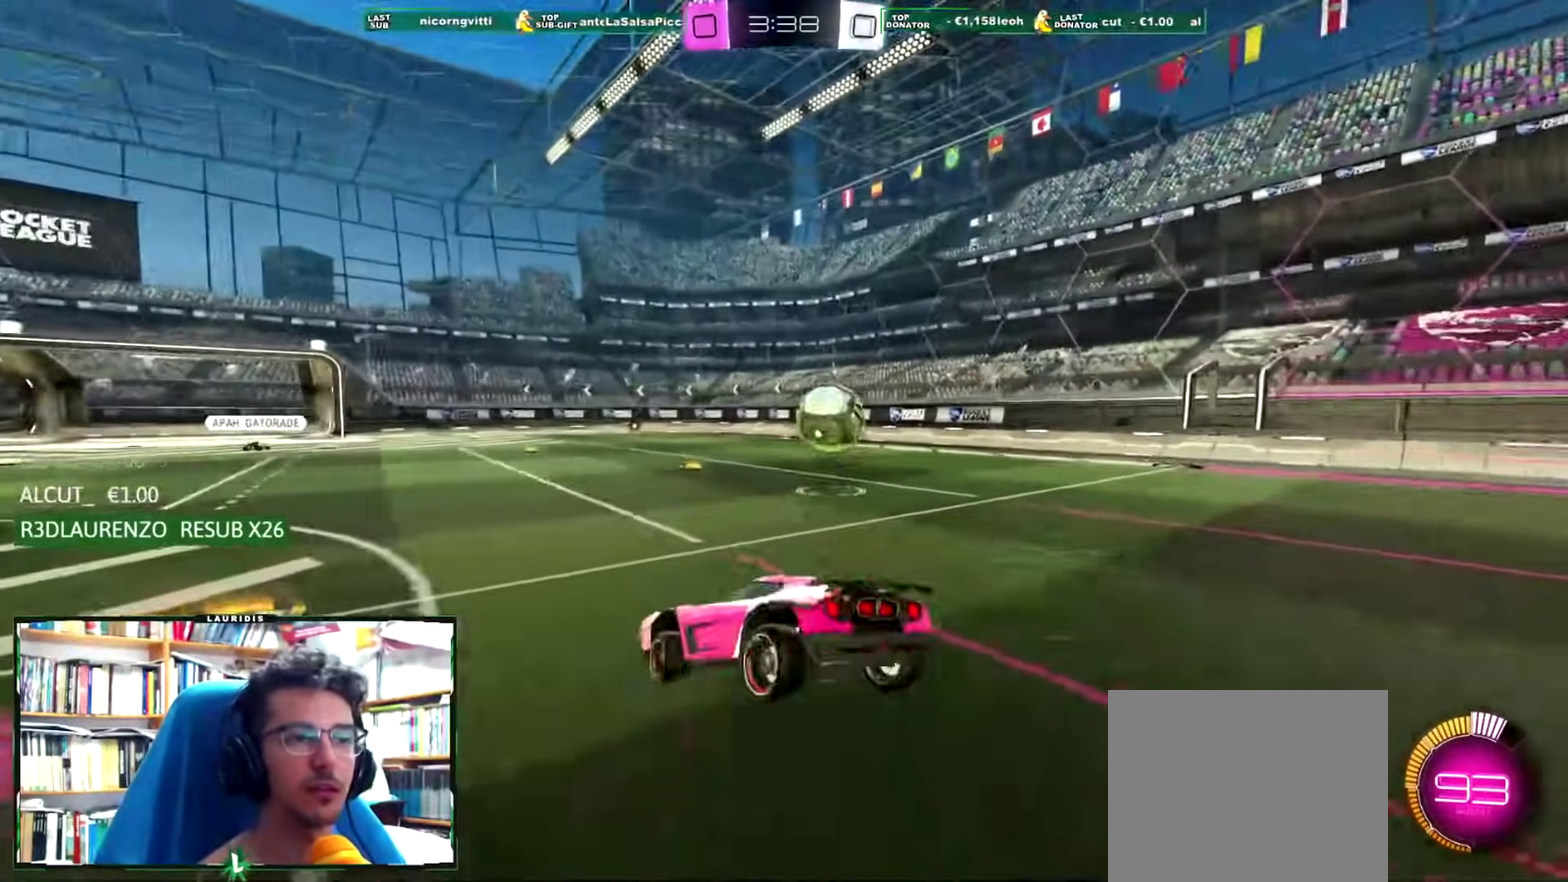
{"buttons": ["L1"], "left_stick": "left", "right_stick": "center", "events": [[150, "left_stick", "down"], [200, "left_stick", "down-left"], [250, "L1", "down"], [300, "left_stick", "left"]]}
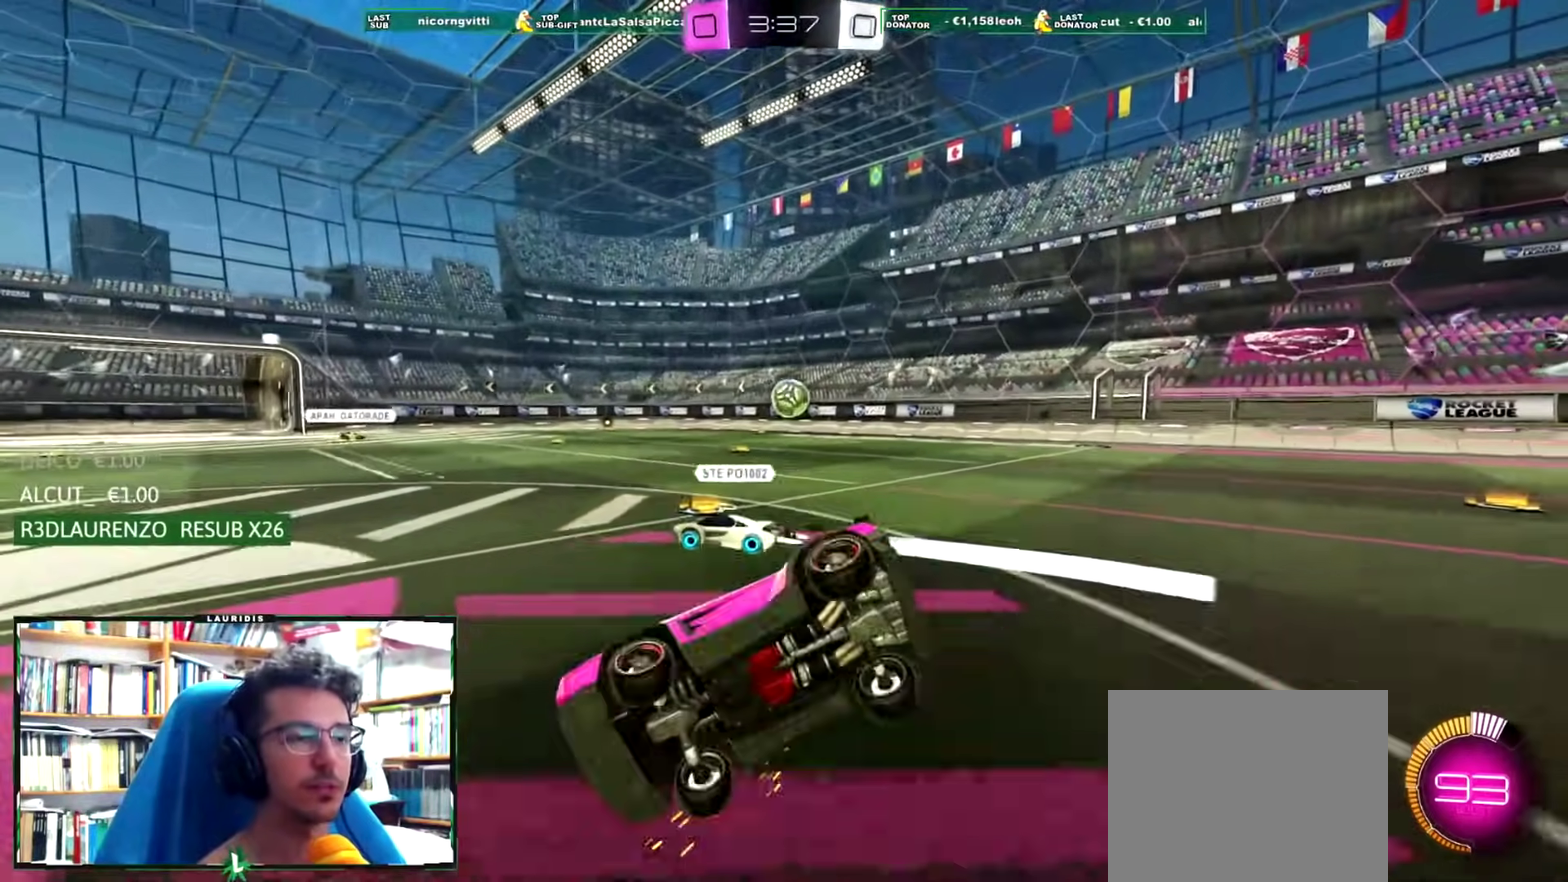
{"buttons": ["R2"], "left_stick": "left", "right_stick": "center", "events": [[133, "R2", "down"], [233, "L1", "up"]]}
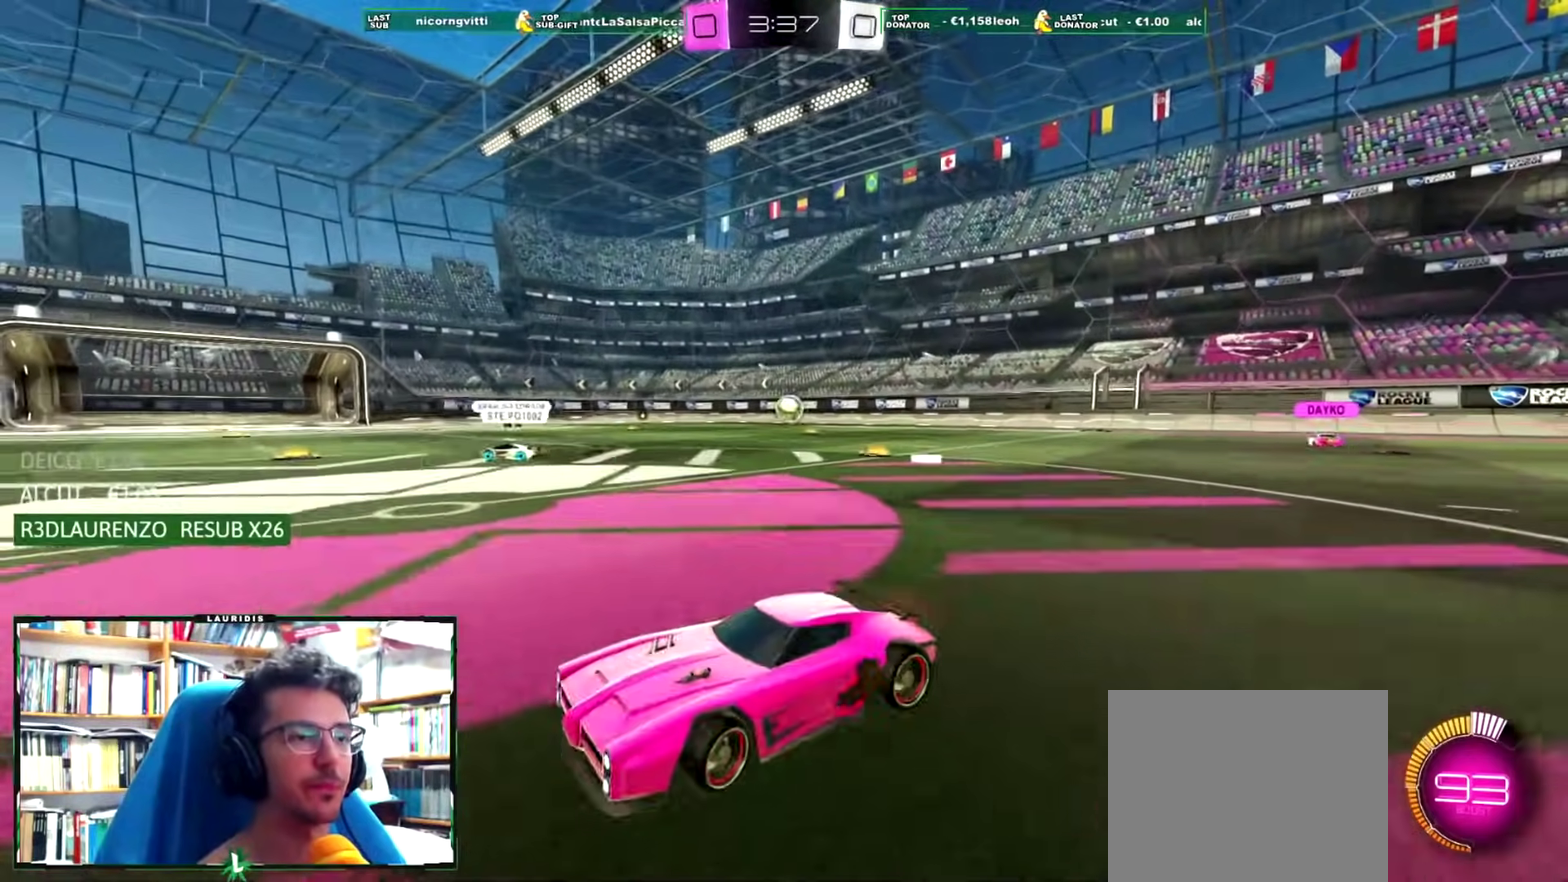
{"buttons": ["R2"], "left_stick": "left", "right_stick": "center", "events": [[117, "L1", "down"], [267, "L1", "up"]]}
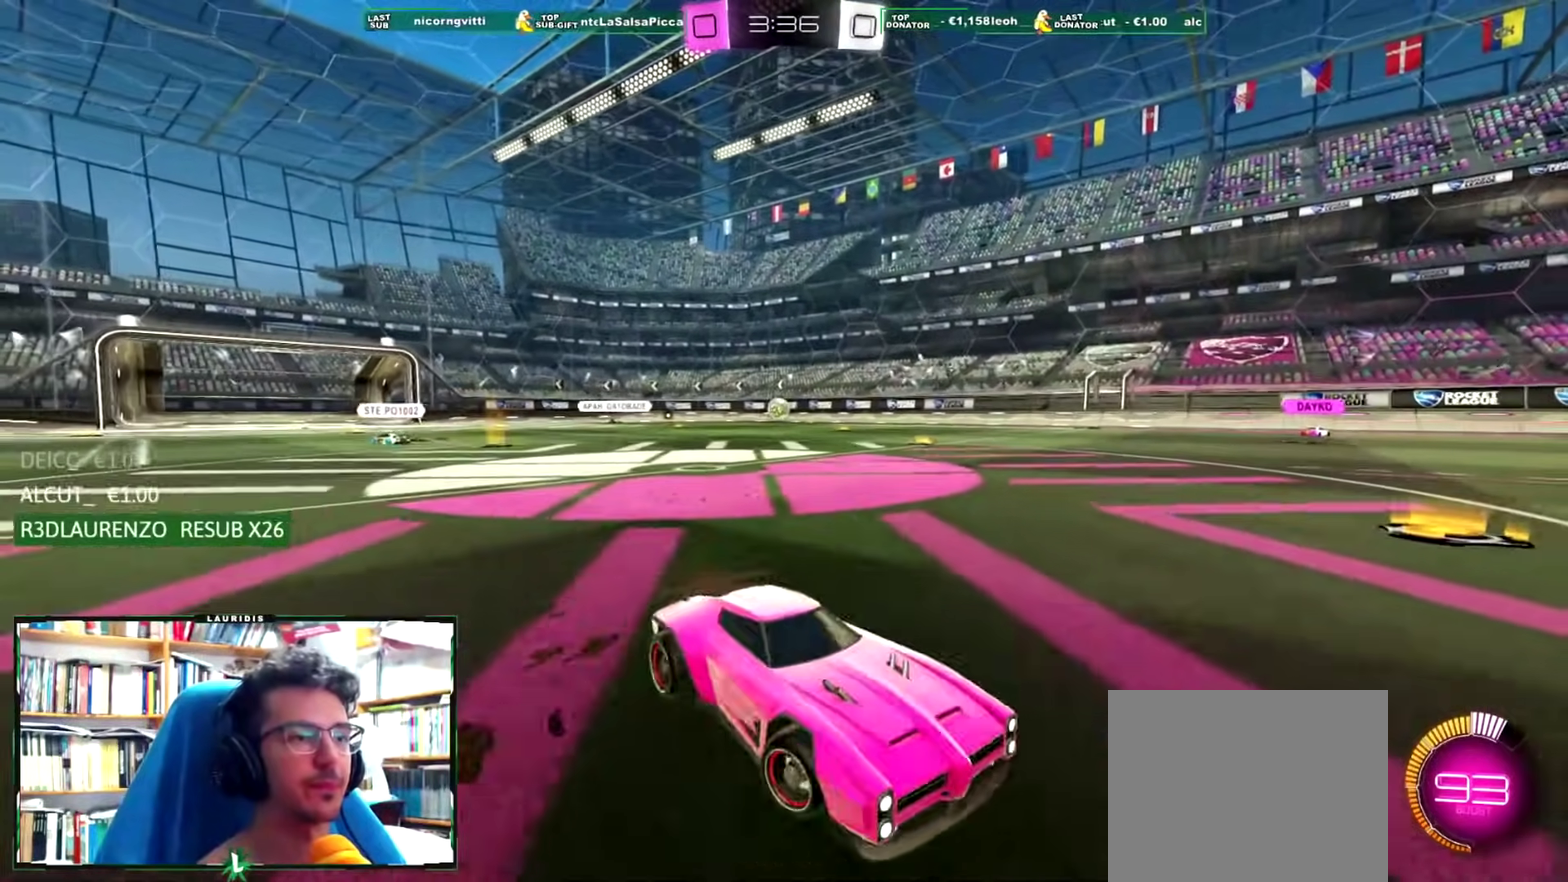
{"buttons": ["R2"], "left_stick": "left", "right_stick": "center", "events": [[66, "L1", "down"], [183, "L1", "up"]]}
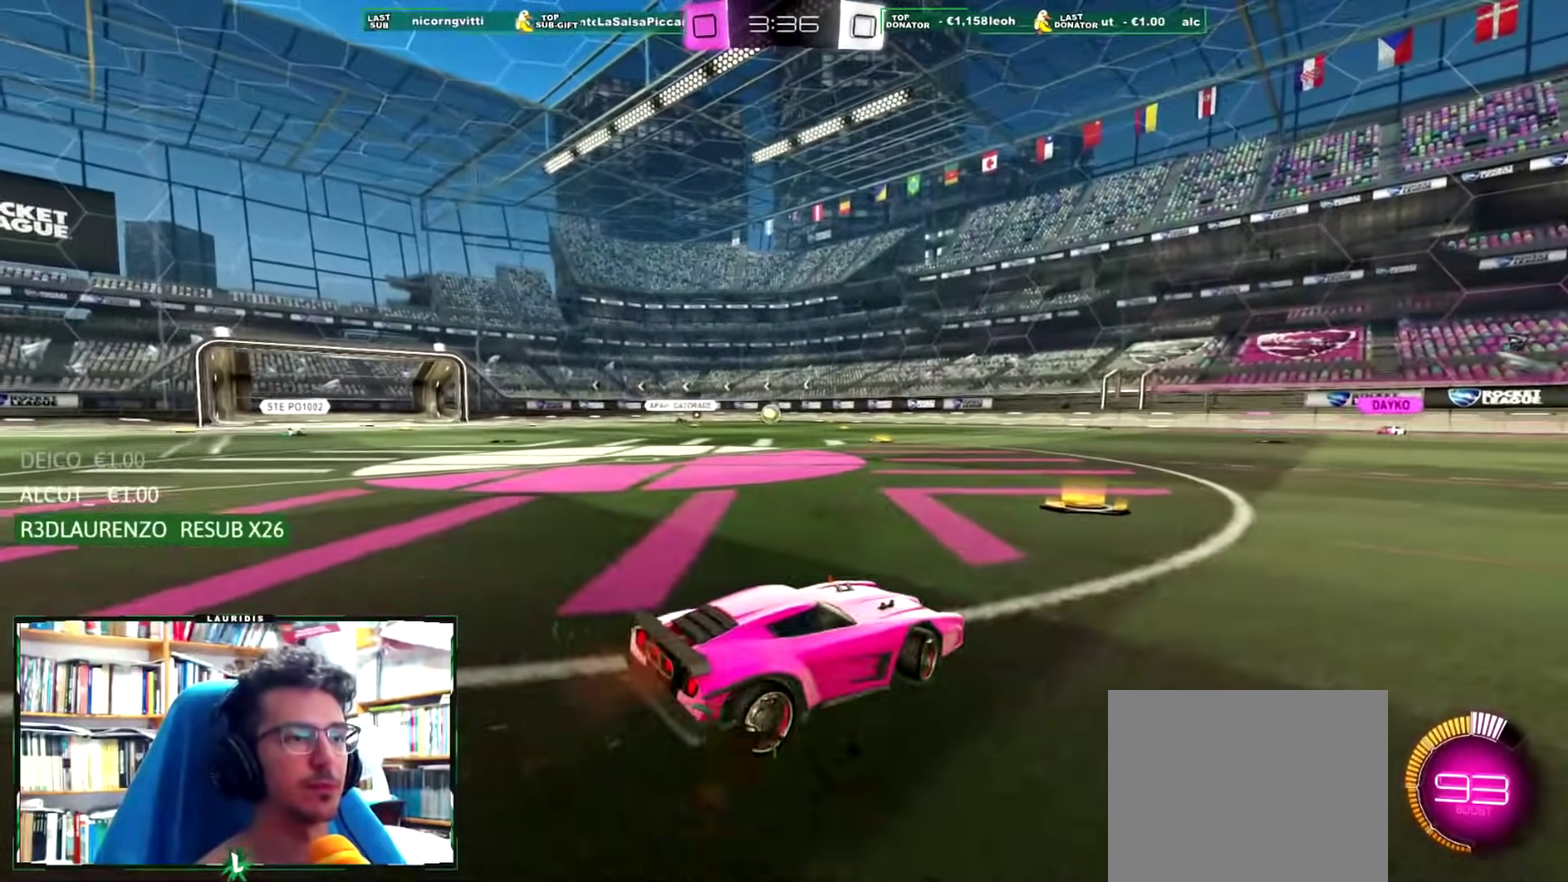
{"buttons": ["R2"], "left_stick": "center", "right_stick": "center", "events": [[50, "left_stick", "center"], [300, "left_stick", "left"], [401, "left_stick", "center"]]}
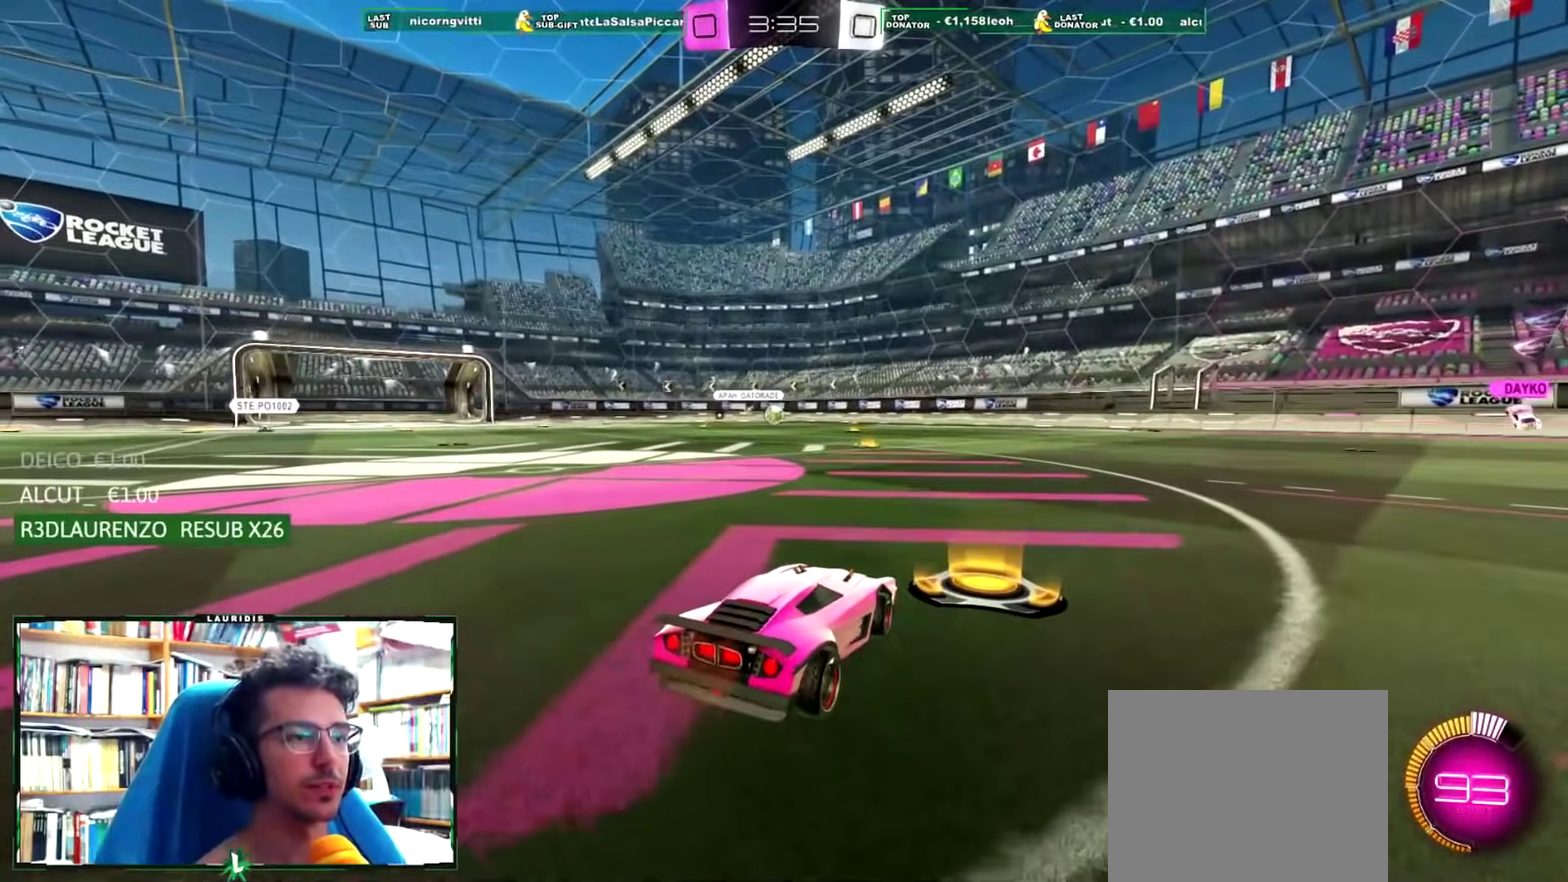
{"buttons": ["R2"], "left_stick": "left", "right_stick": "center", "events": [[267, "left_stick", "left"]]}